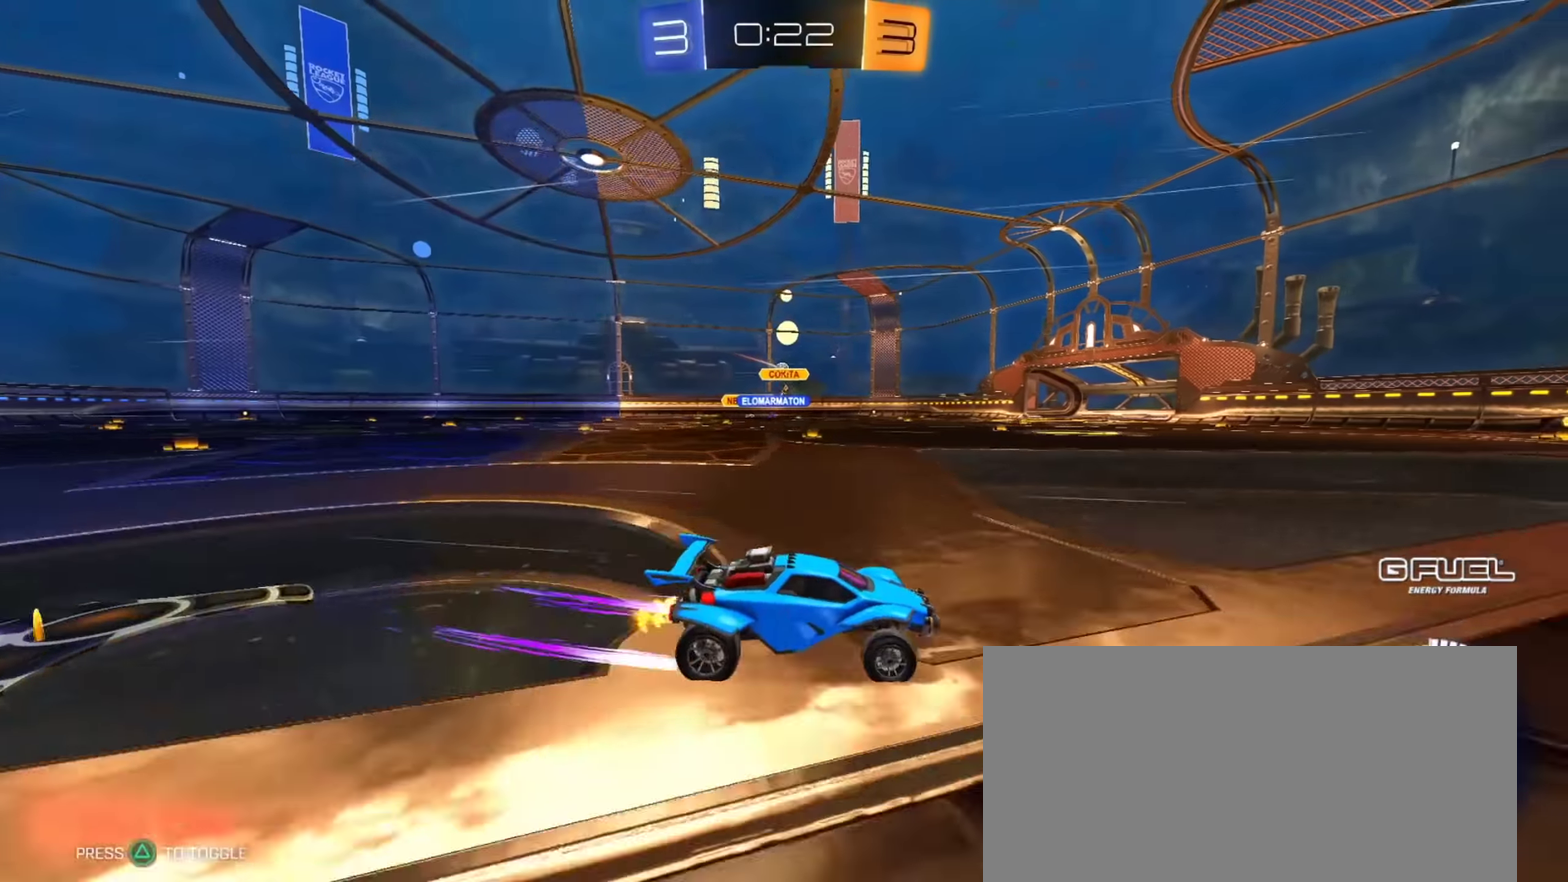
Gameplay with a controller (PlayStation layout); each line is a JSON object with the inputs held at the frame after it. "events" lists button and stick changes between this image and that frame as [ms after this image, input, new state], when the widget could be followed in between. Not read: R1.
{"buttons": ["CIRCLE", "R2"], "left_stick": "up-left", "right_stick": "center", "events": [[250, "CIRCLE", "down"]]}
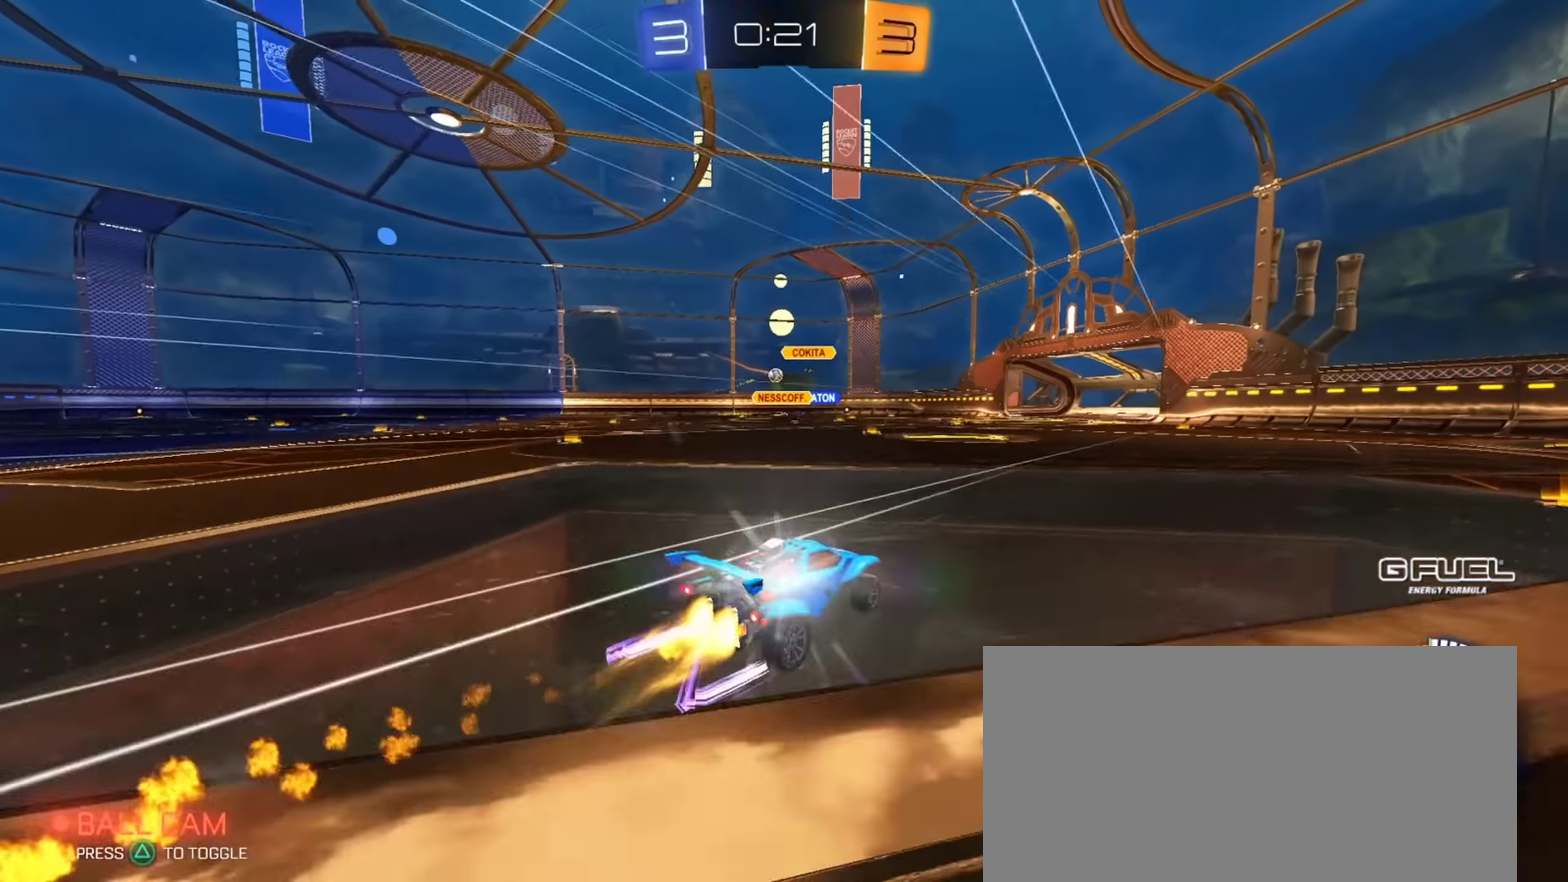
{"buttons": ["R2"], "left_stick": "center", "right_stick": "center", "events": [[201, "left_stick", "center"], [251, "CIRCLE", "up"]]}
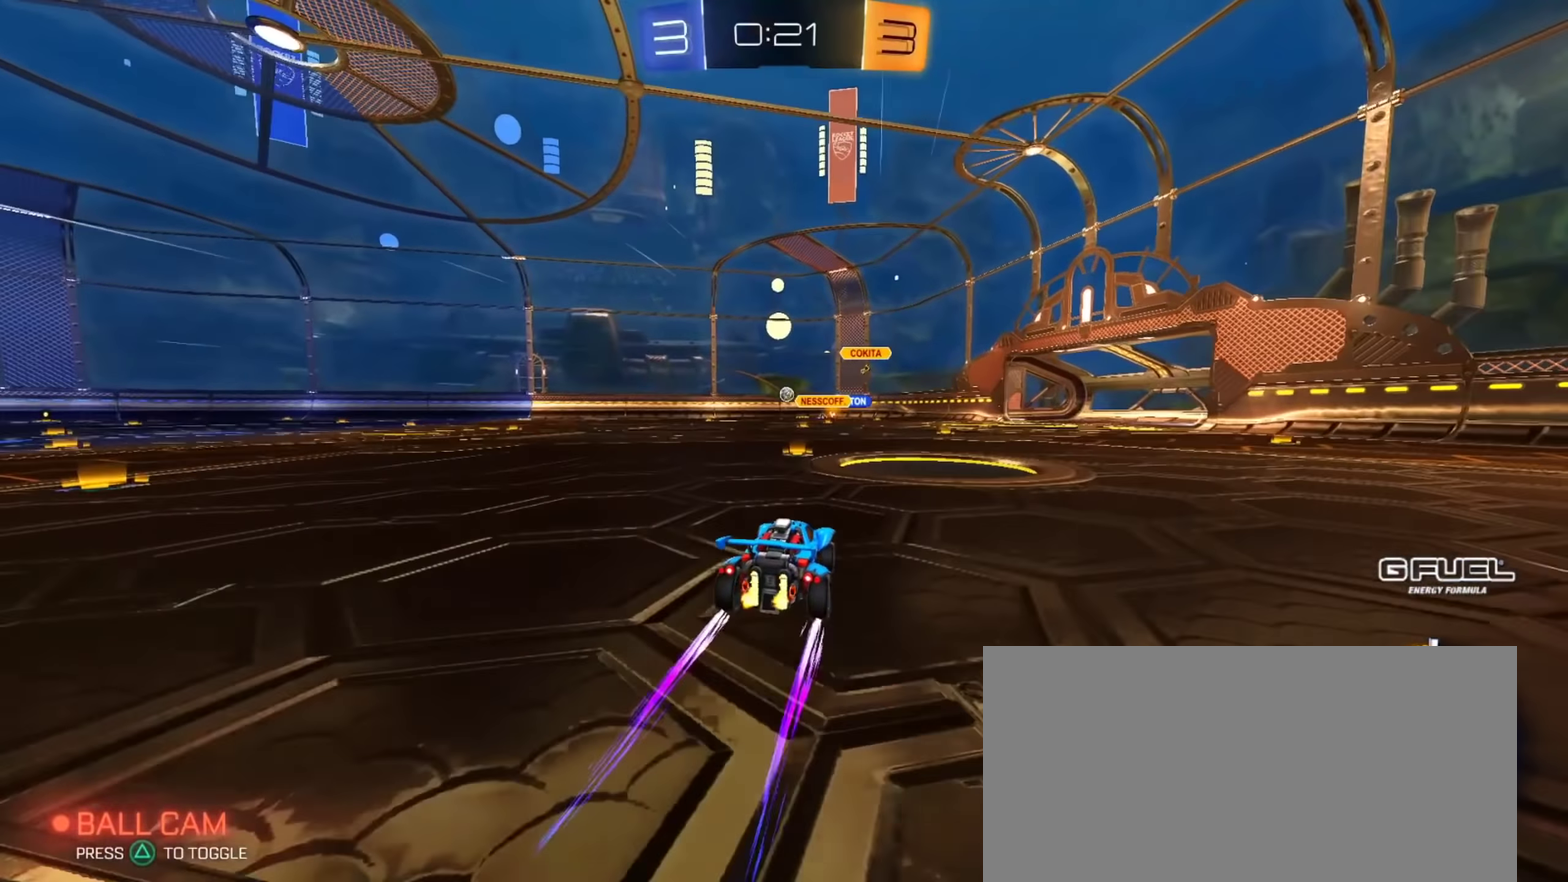
{"buttons": ["R2"], "left_stick": "center", "right_stick": "center", "events": [[183, "left_stick", "up-left"], [317, "left_stick", "center"]]}
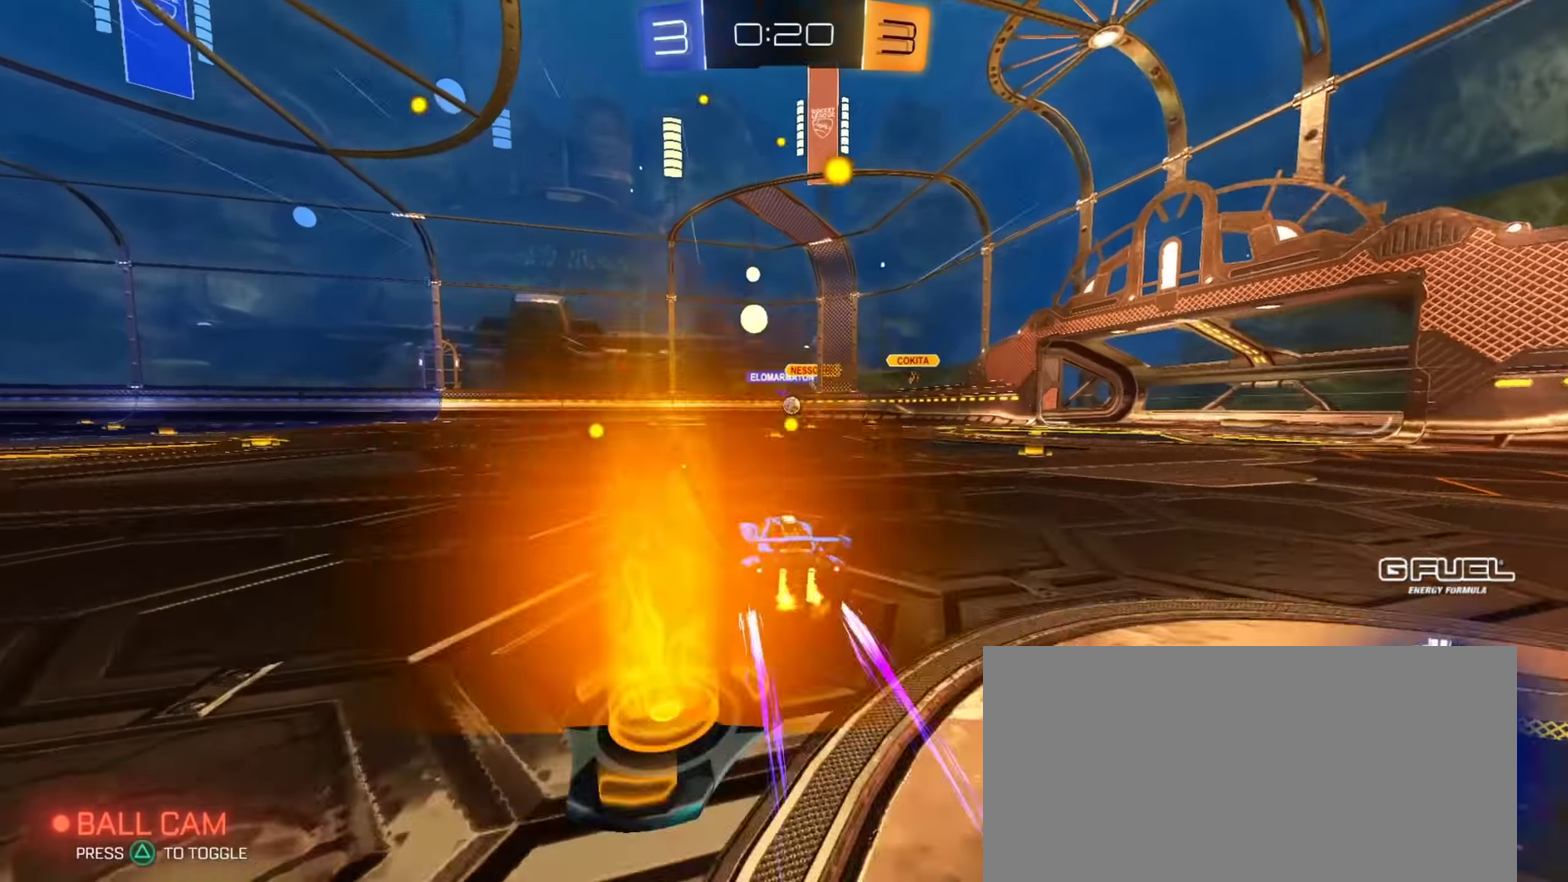
{"buttons": ["CIRCLE", "R2"], "left_stick": "center", "right_stick": "center", "events": [[17, "left_stick", "right"], [117, "left_stick", "center"], [468, "CIRCLE", "down"]]}
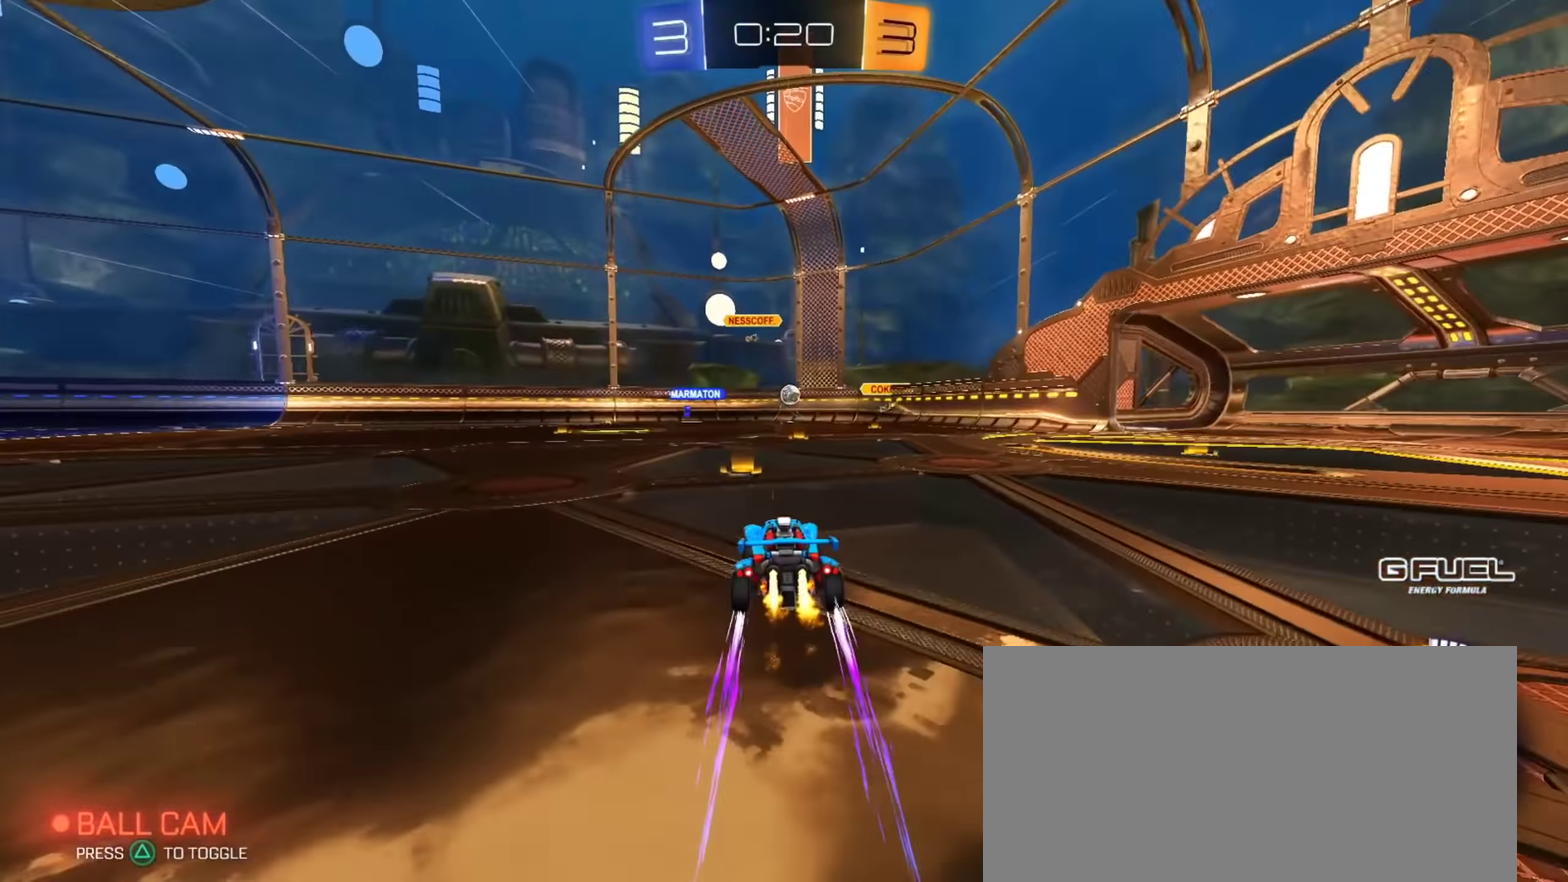
{"buttons": ["R2"], "left_stick": "up-left", "right_stick": "center", "events": [[117, "CIRCLE", "up"], [434, "left_stick", "up-left"]]}
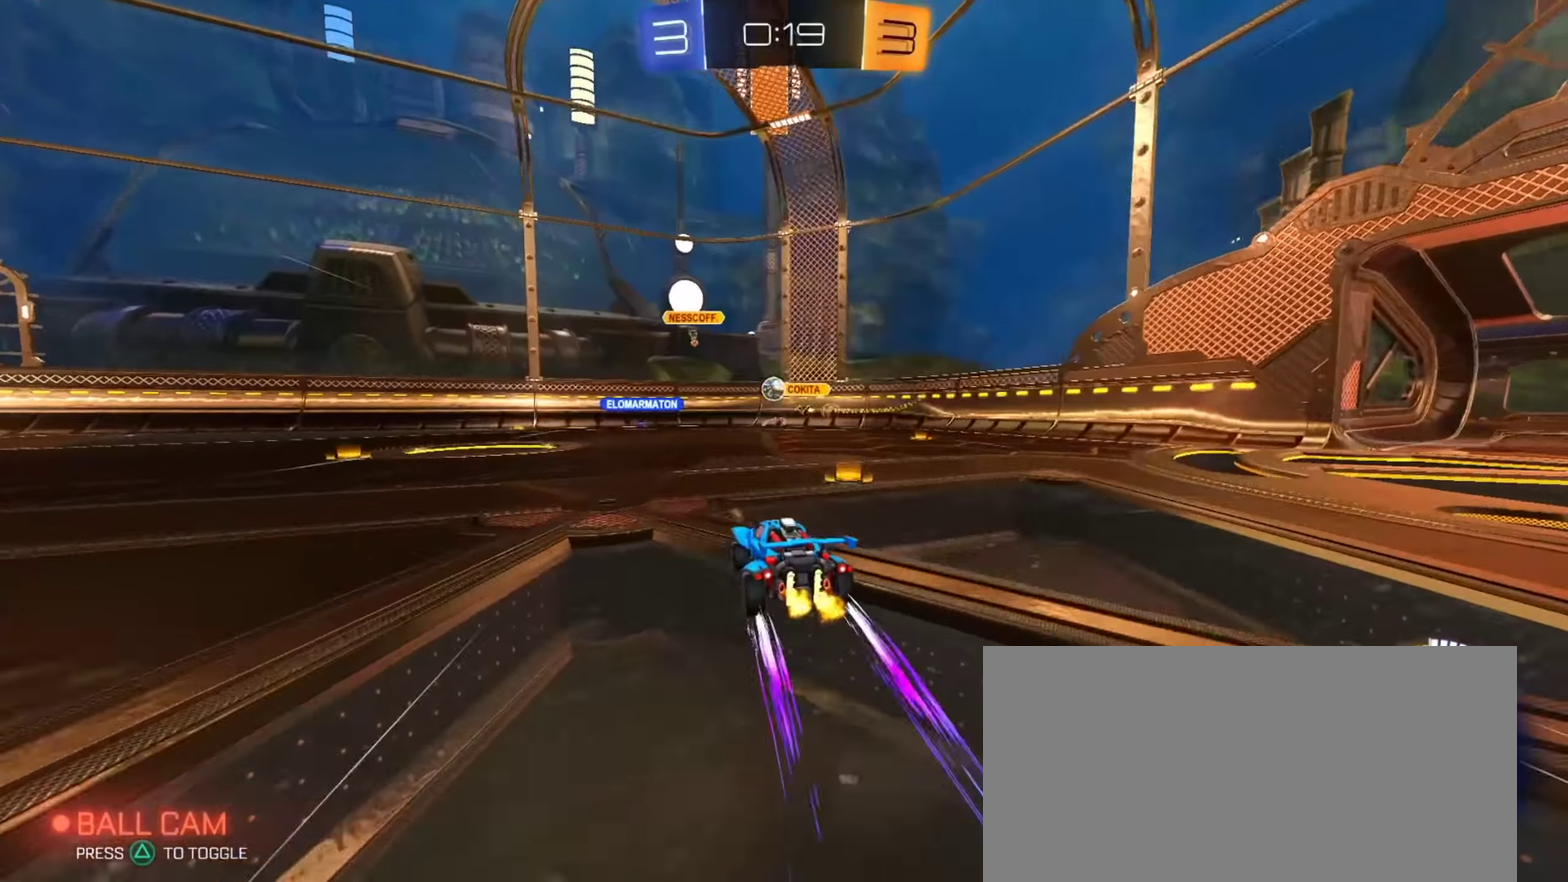
{"buttons": ["R2"], "left_stick": "up-left", "right_stick": "center", "events": [[317, "CIRCLE", "down"], [417, "CIRCLE", "up"]]}
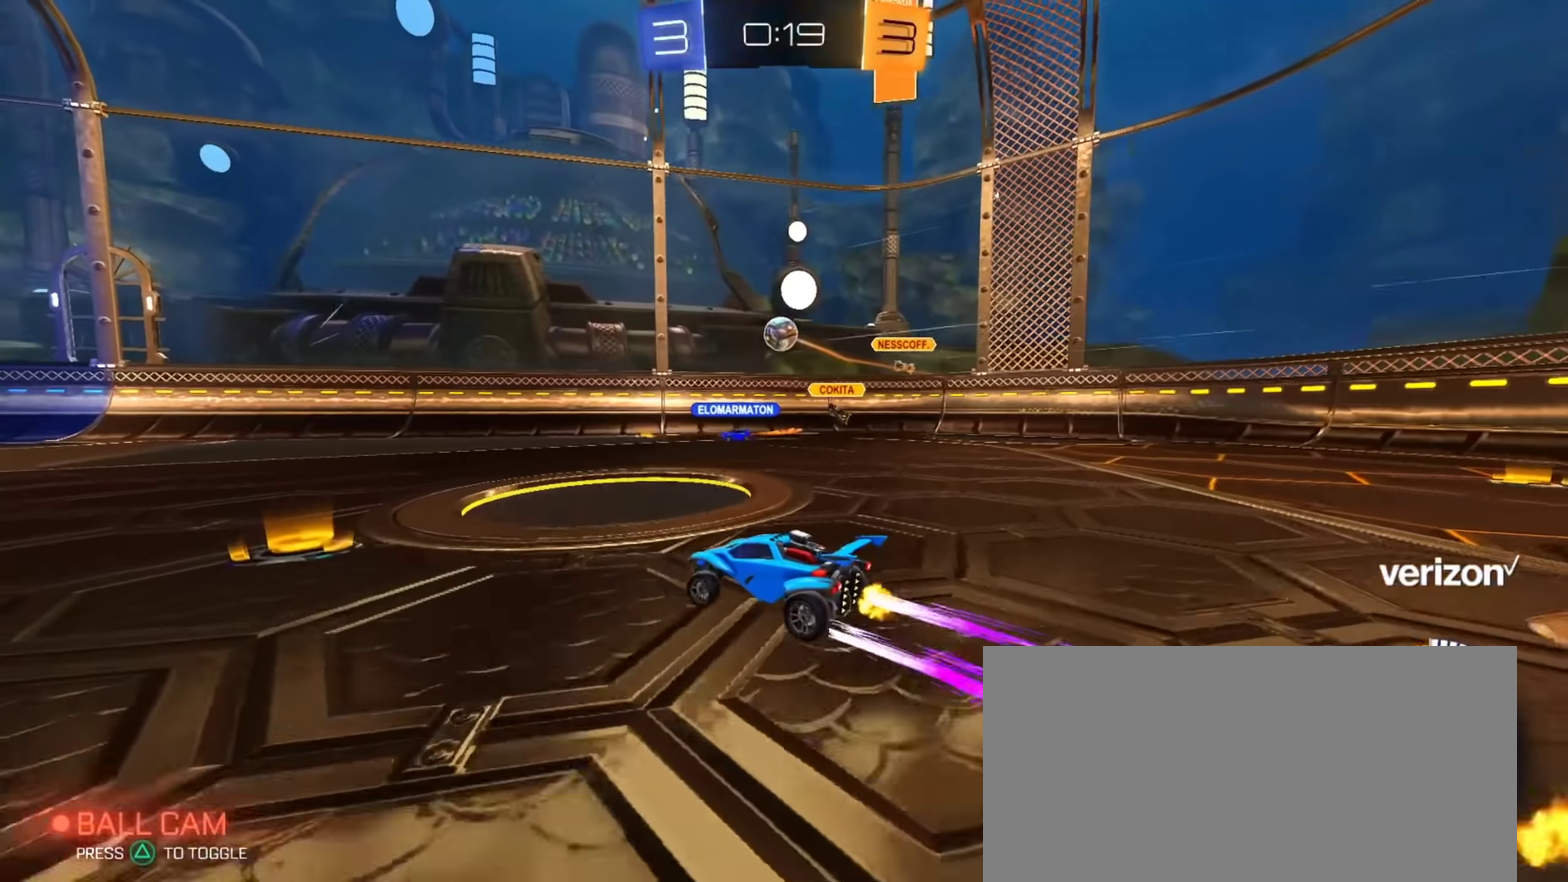
{"buttons": ["R2"], "left_stick": "up-left", "right_stick": "center", "events": [[50, "R2", "up"], [167, "left_stick", "right"], [183, "L2", "down"], [300, "left_stick", "up-left"], [350, "L2", "up"], [367, "R2", "down"]]}
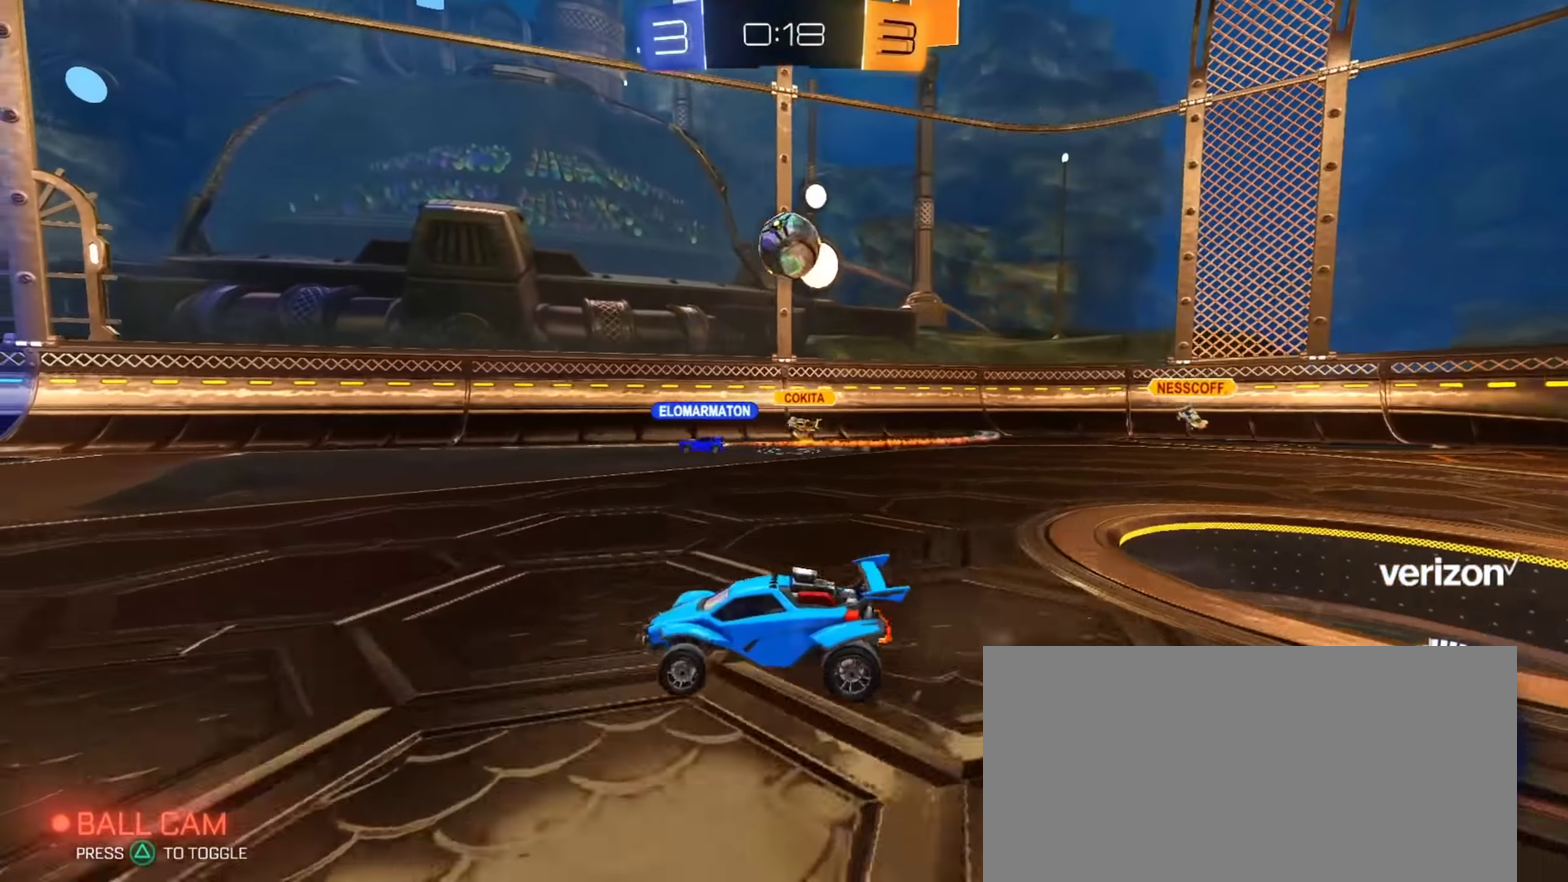
{"buttons": ["CIRCLE", "R2"], "left_stick": "center", "right_stick": "center", "events": [[101, "left_stick", "left"], [184, "left_stick", "center"], [367, "CIRCLE", "down"]]}
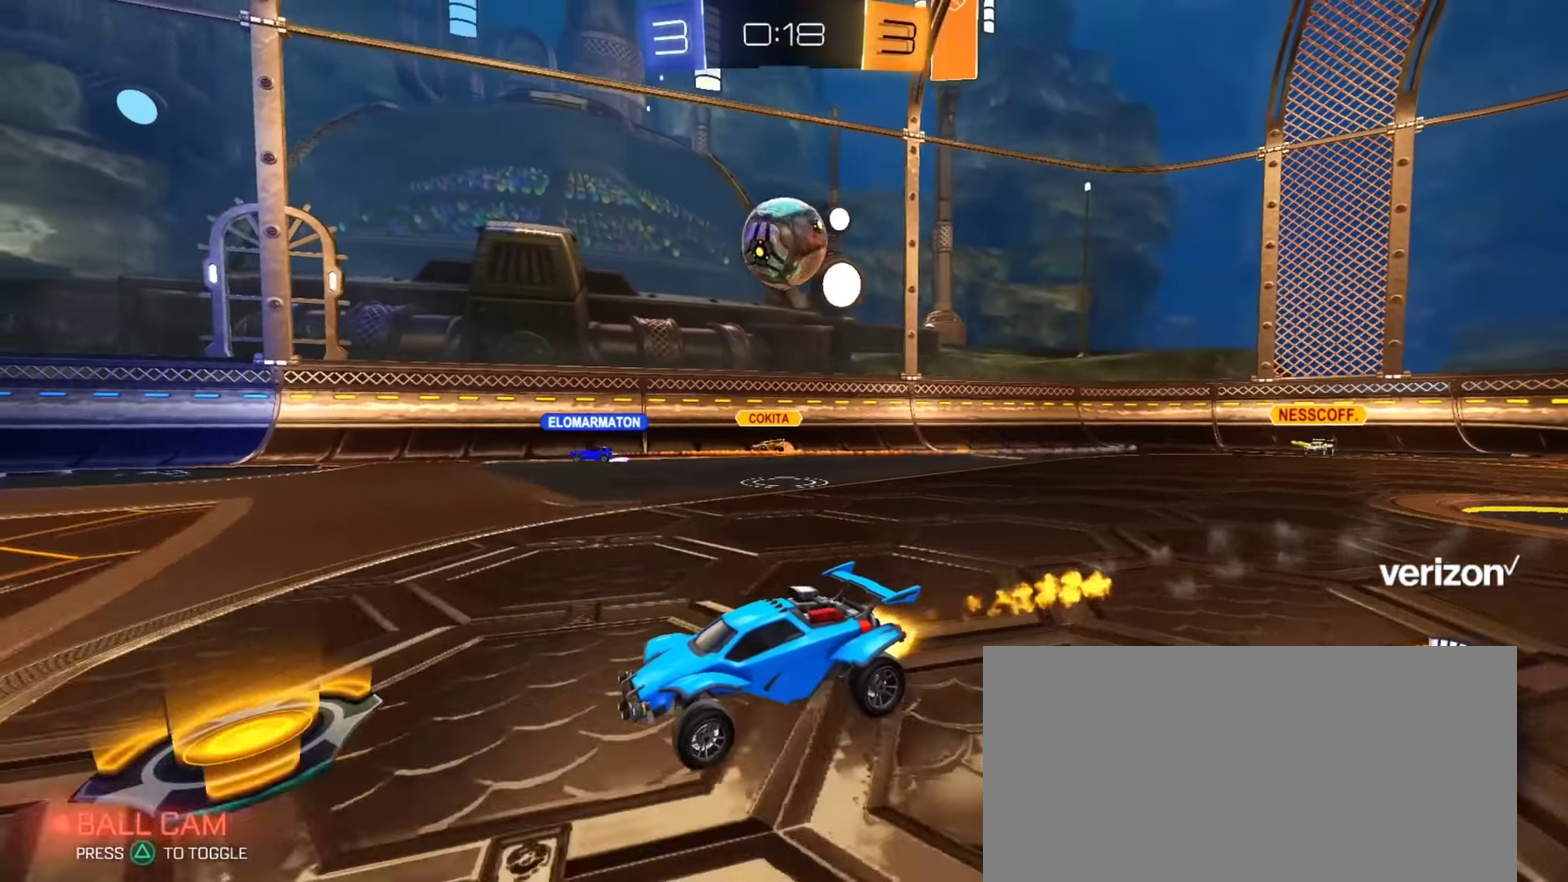
{"buttons": ["R2"], "left_stick": "down-right", "right_stick": "center", "events": [[33, "left_stick", "down-right"], [300, "CIRCLE", "up"]]}
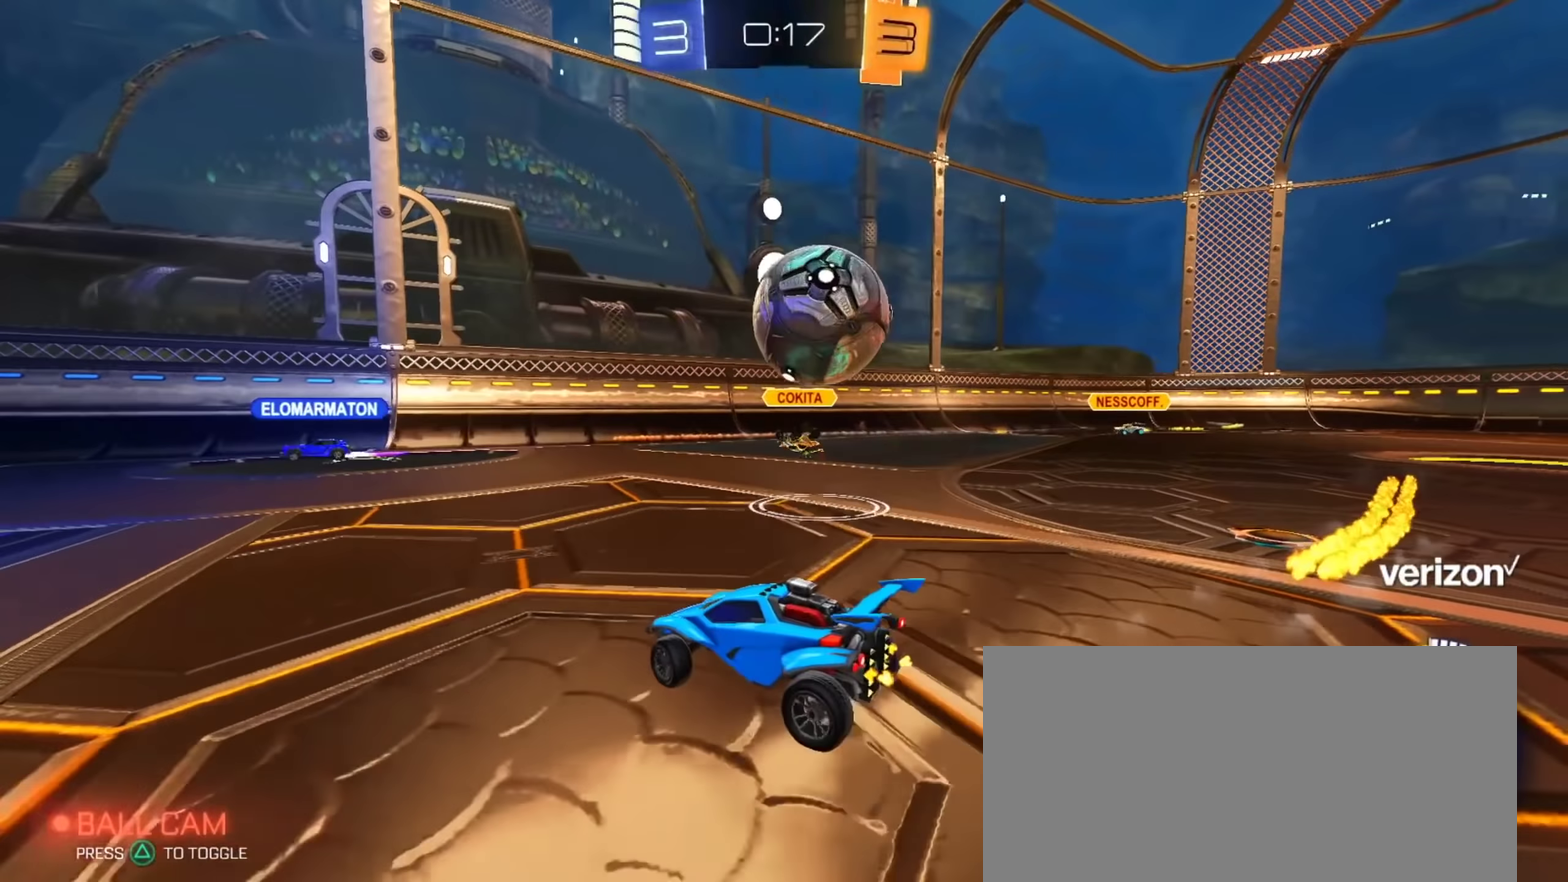
{"buttons": [], "left_stick": "right", "right_stick": "center", "events": [[34, "R2", "up"], [151, "left_stick", "right"], [167, "L2", "down"], [217, "CROSS", "down"], [217, "left_stick", "down-right"], [251, "L1", "down"], [384, "CROSS", "up"], [384, "left_stick", "up-right"], [417, "L2", "up"], [434, "L1", "up"], [451, "left_stick", "right"]]}
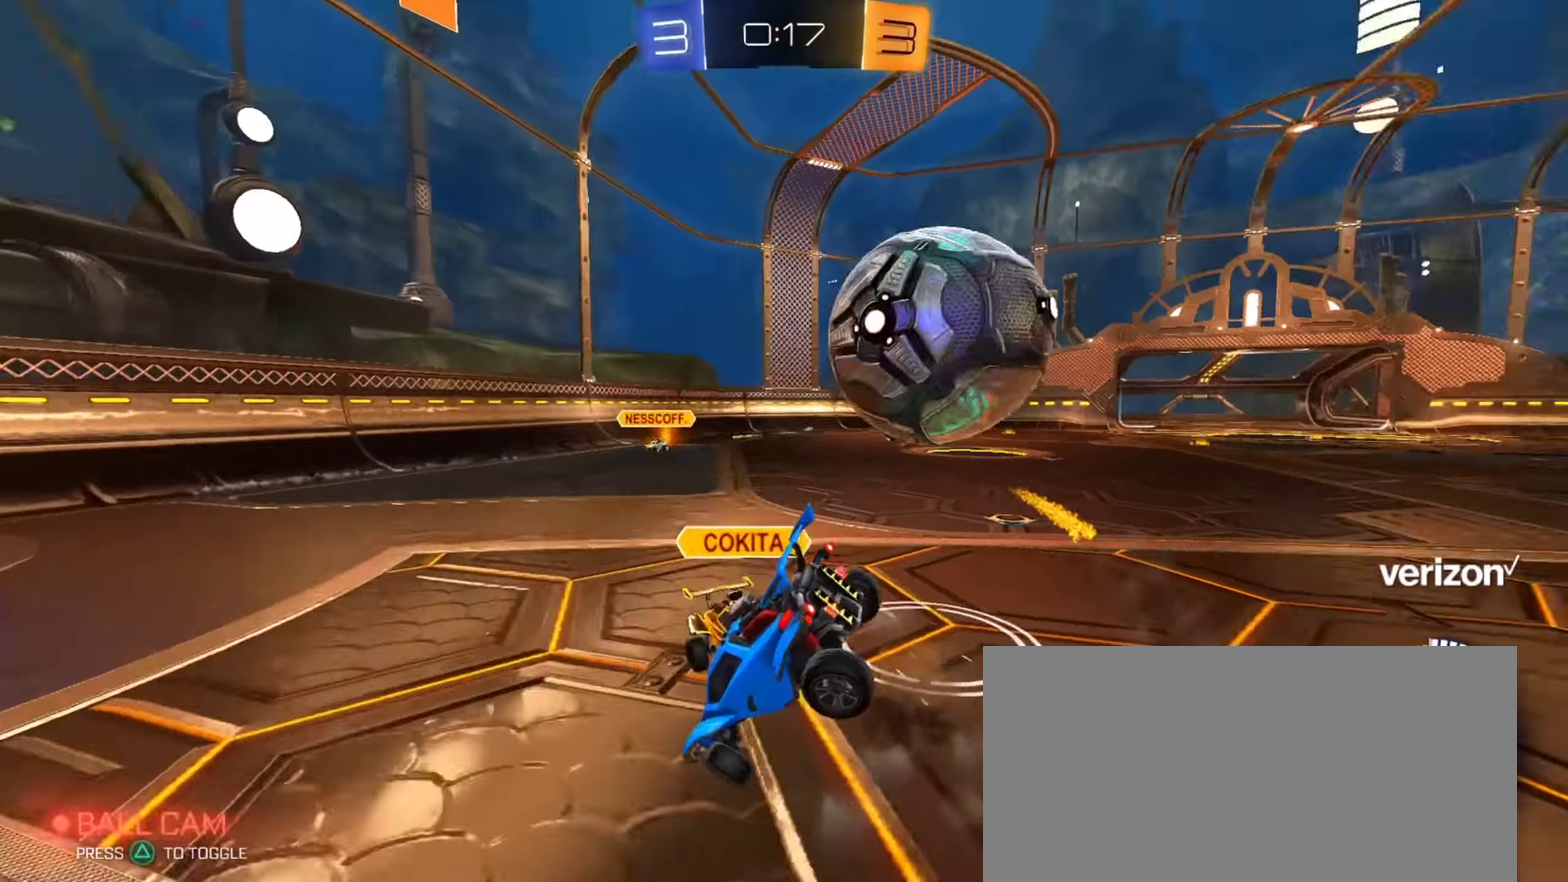
{"buttons": [], "left_stick": "up-right", "right_stick": "center", "events": [[17, "left_stick", "center"], [183, "left_stick", "right"], [467, "left_stick", "up-right"]]}
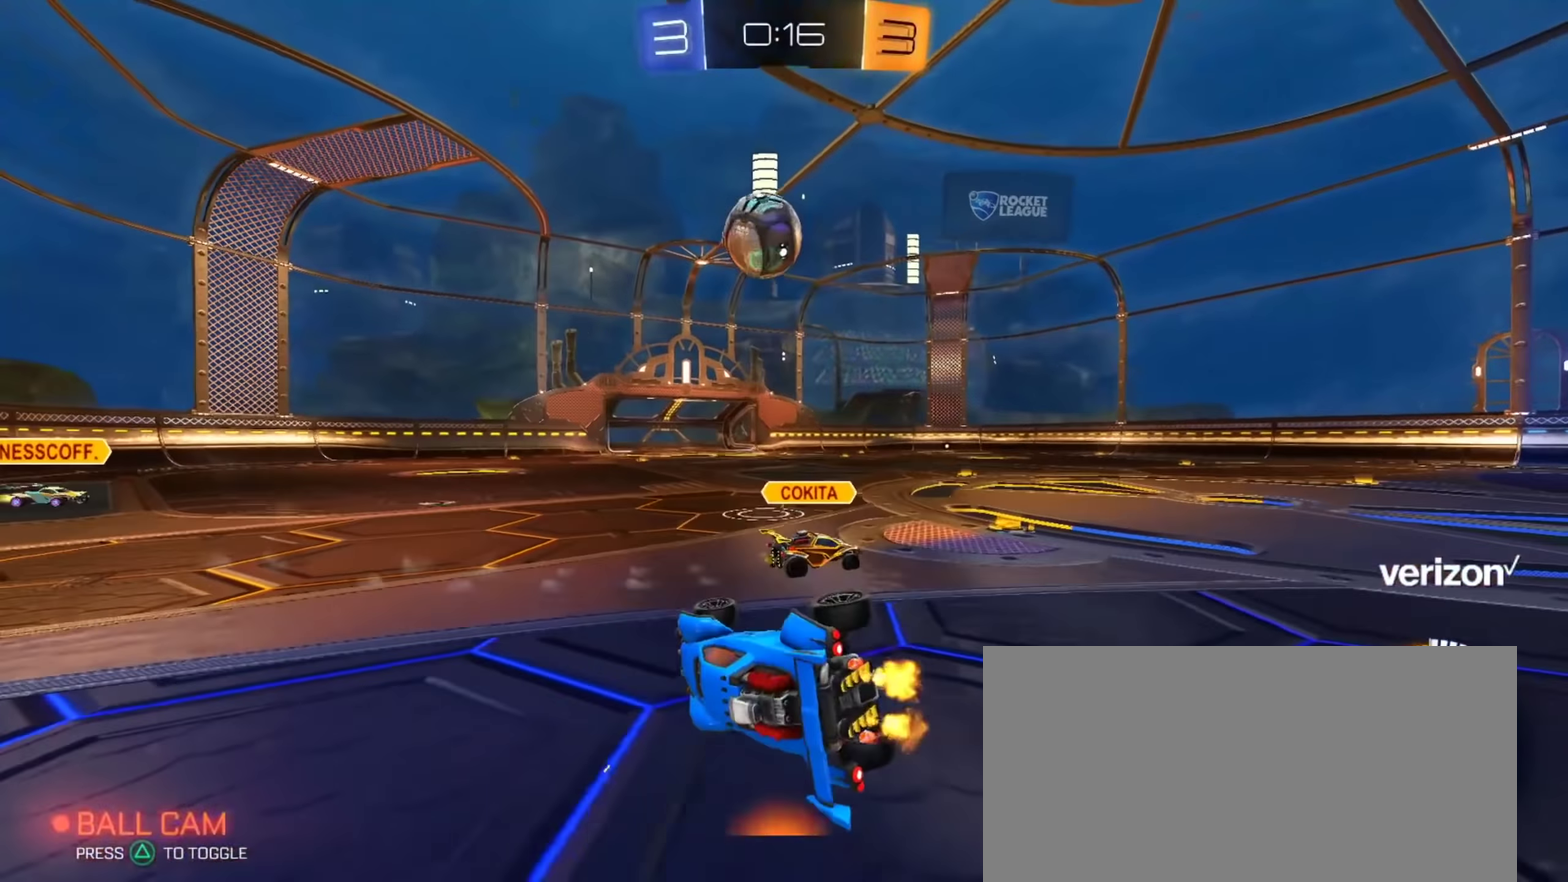
{"buttons": ["CIRCLE", "R2"], "left_stick": "down-right", "right_stick": "center", "events": [[134, "CIRCLE", "down"], [167, "R2", "down"], [201, "CROSS", "down"], [301, "left_stick", "down-right"], [334, "CROSS", "up"]]}
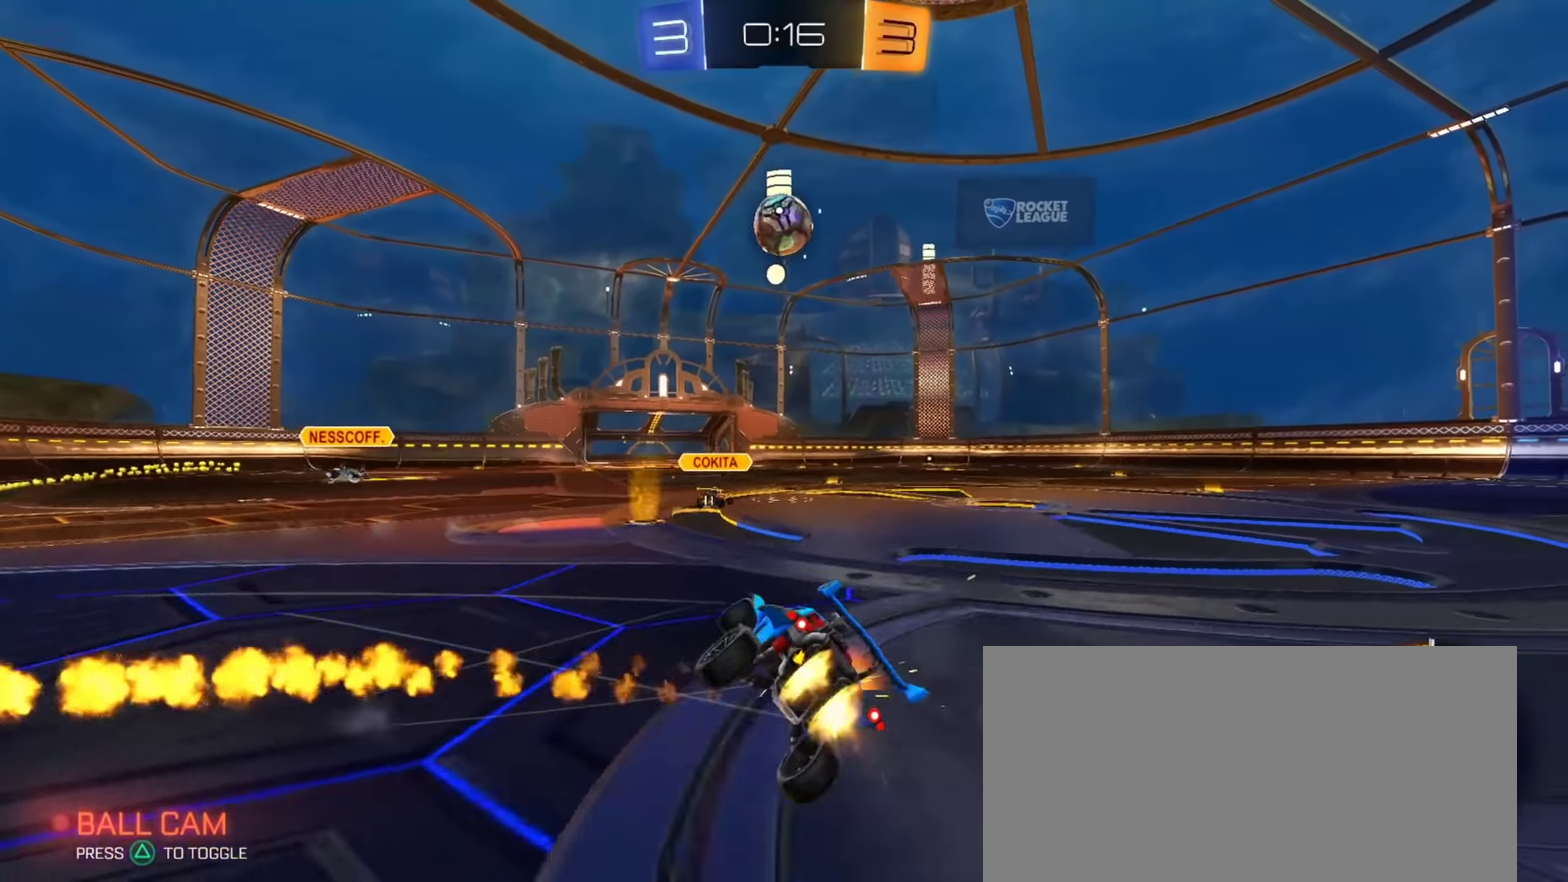
{"buttons": ["CIRCLE", "R2"], "left_stick": "up-right", "right_stick": "center", "events": [[384, "left_stick", "right"], [467, "left_stick", "up-right"]]}
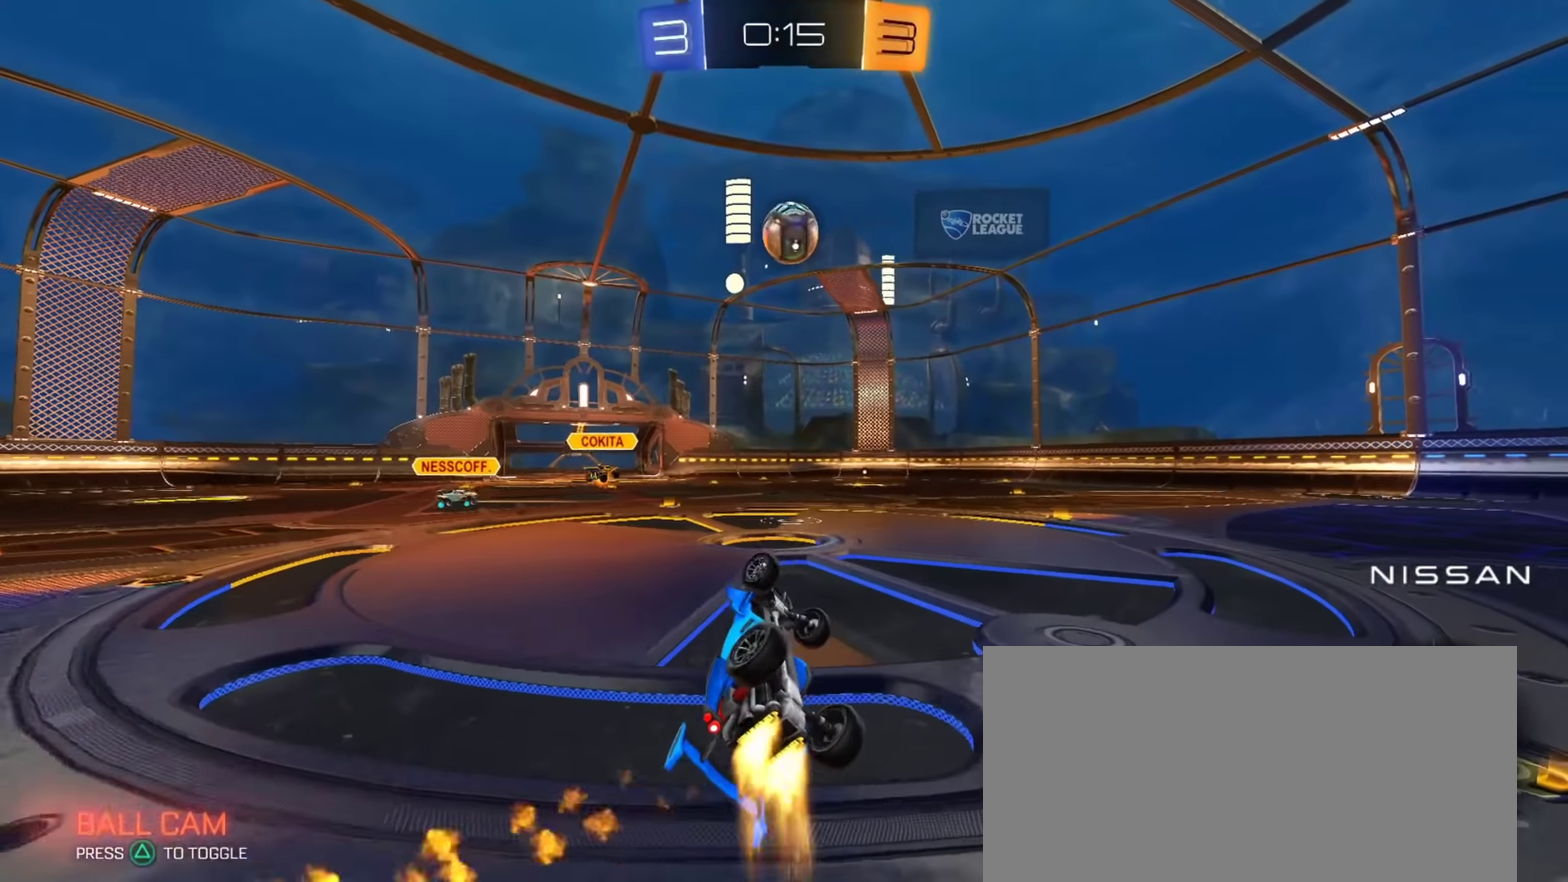
{"buttons": ["CIRCLE", "R2"], "left_stick": "center", "right_stick": "center", "events": [[250, "left_stick", "right"], [333, "left_stick", "down-right"], [433, "L1", "down"], [433, "left_stick", "center"], [500, "L1", "up"]]}
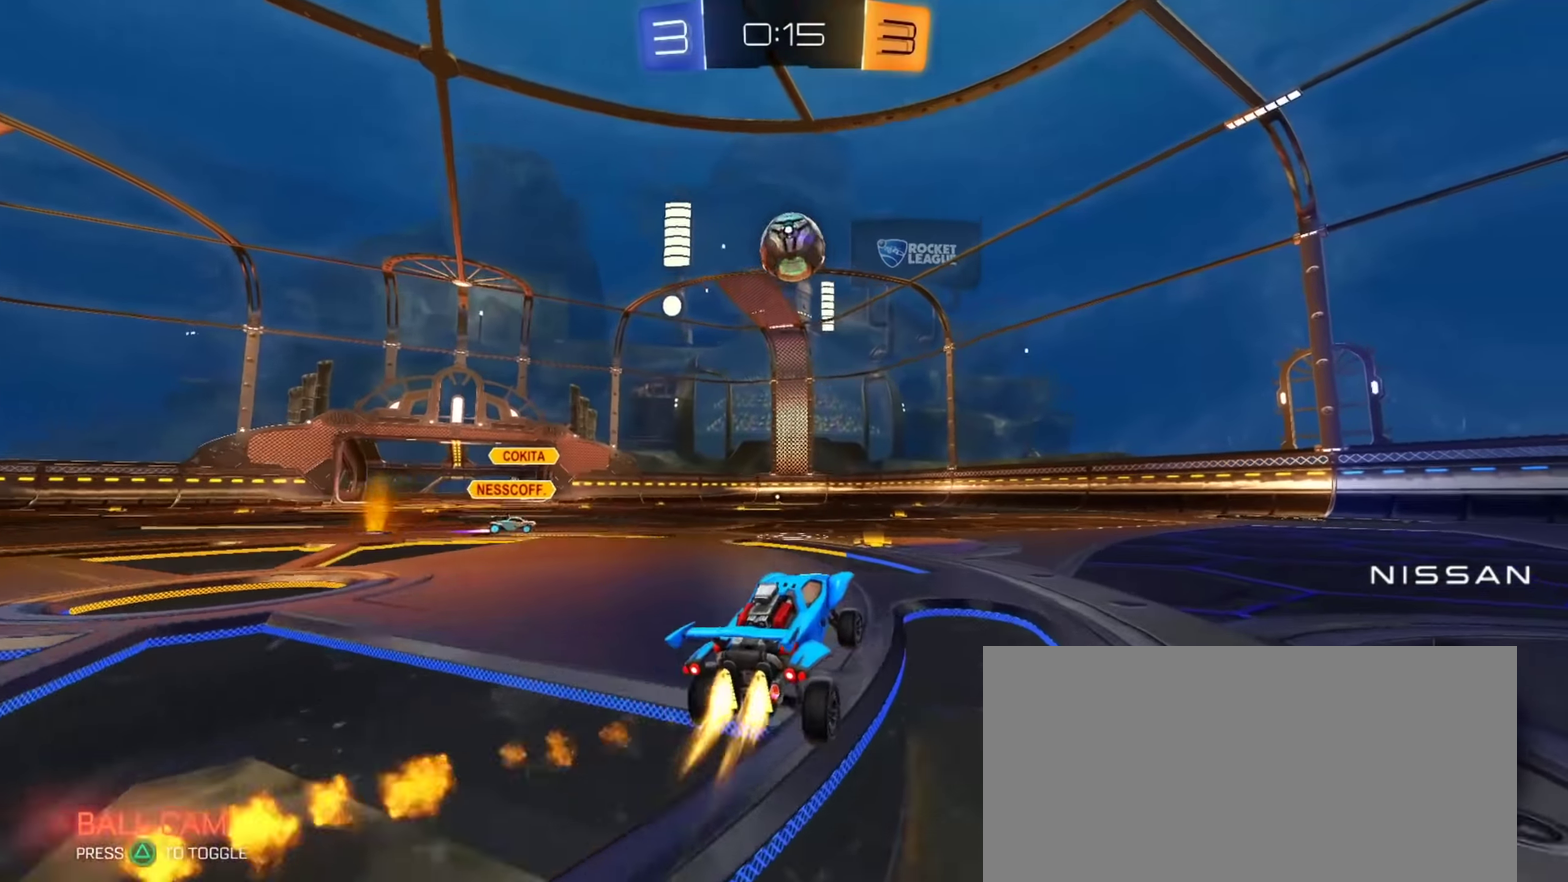
{"buttons": ["CIRCLE", "R2"], "left_stick": "center", "right_stick": "center", "events": []}
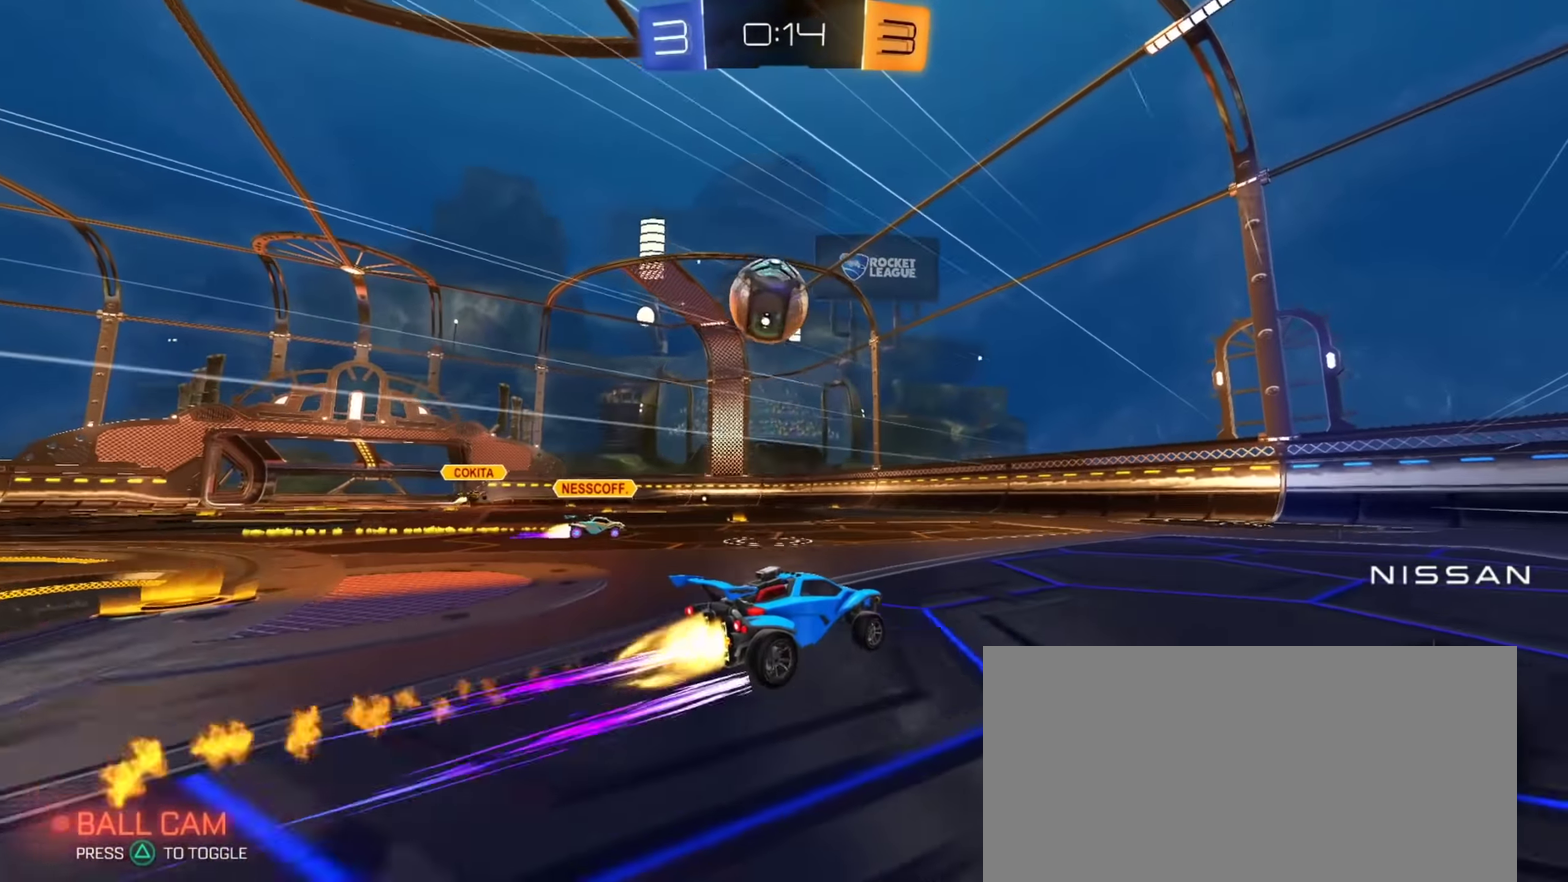
{"buttons": ["CIRCLE", "R2"], "left_stick": "center", "right_stick": "center", "events": [[66, "TRIANGLE", "down"], [167, "TRIANGLE", "up"], [183, "CIRCLE", "up"], [233, "left_stick", "left"], [350, "left_stick", "center"], [417, "CIRCLE", "down"]]}
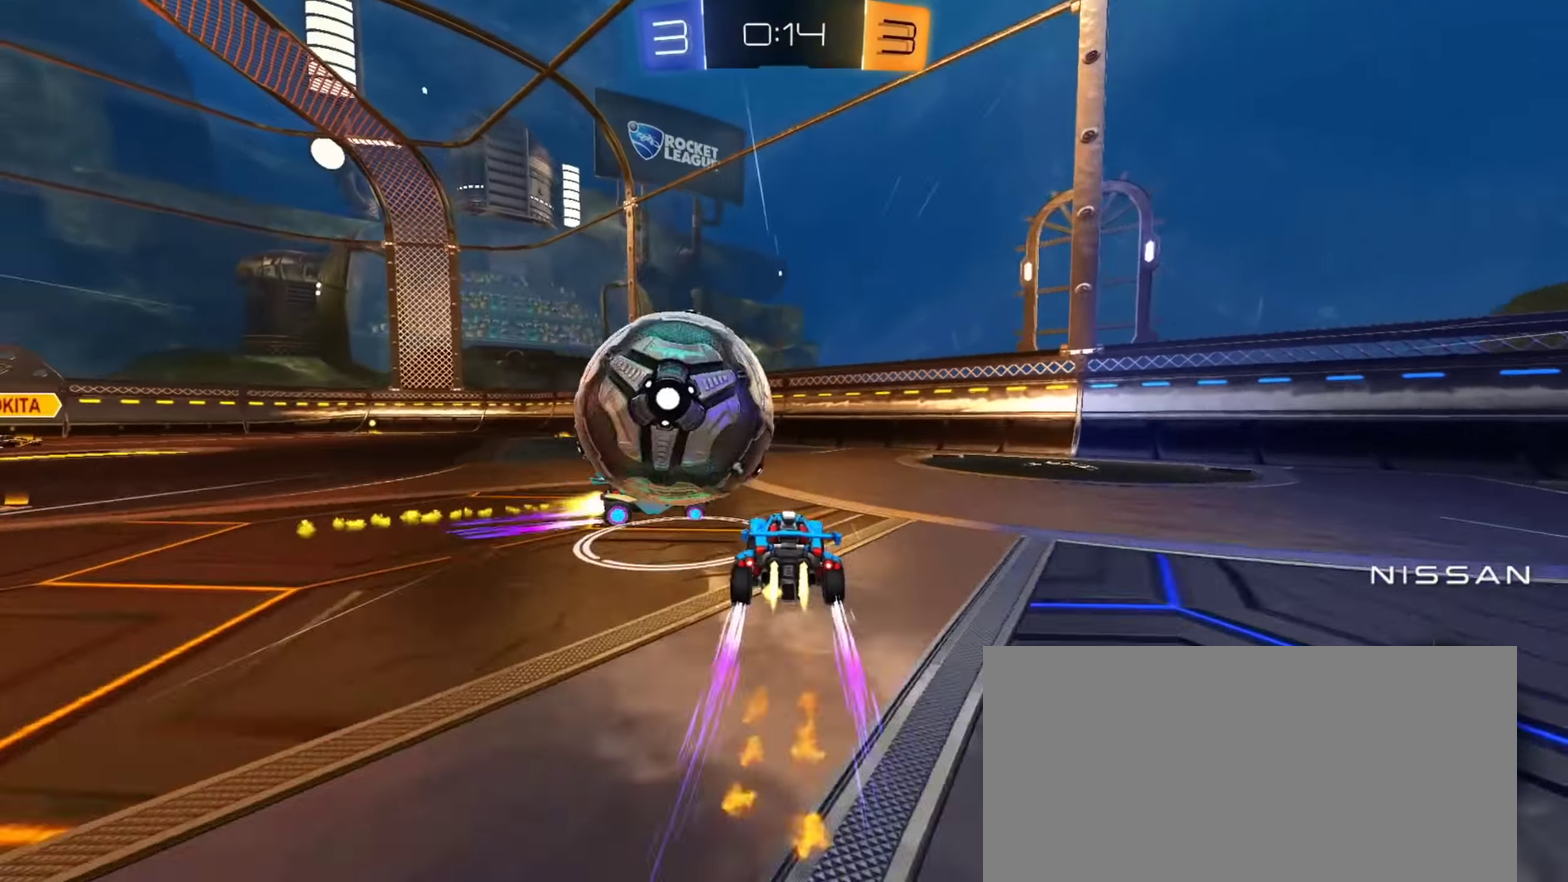
{"buttons": [], "left_stick": "up-left", "right_stick": "center", "events": [[34, "left_stick", "right"], [217, "CIRCLE", "up"], [317, "R2", "up"], [451, "left_stick", "up-left"]]}
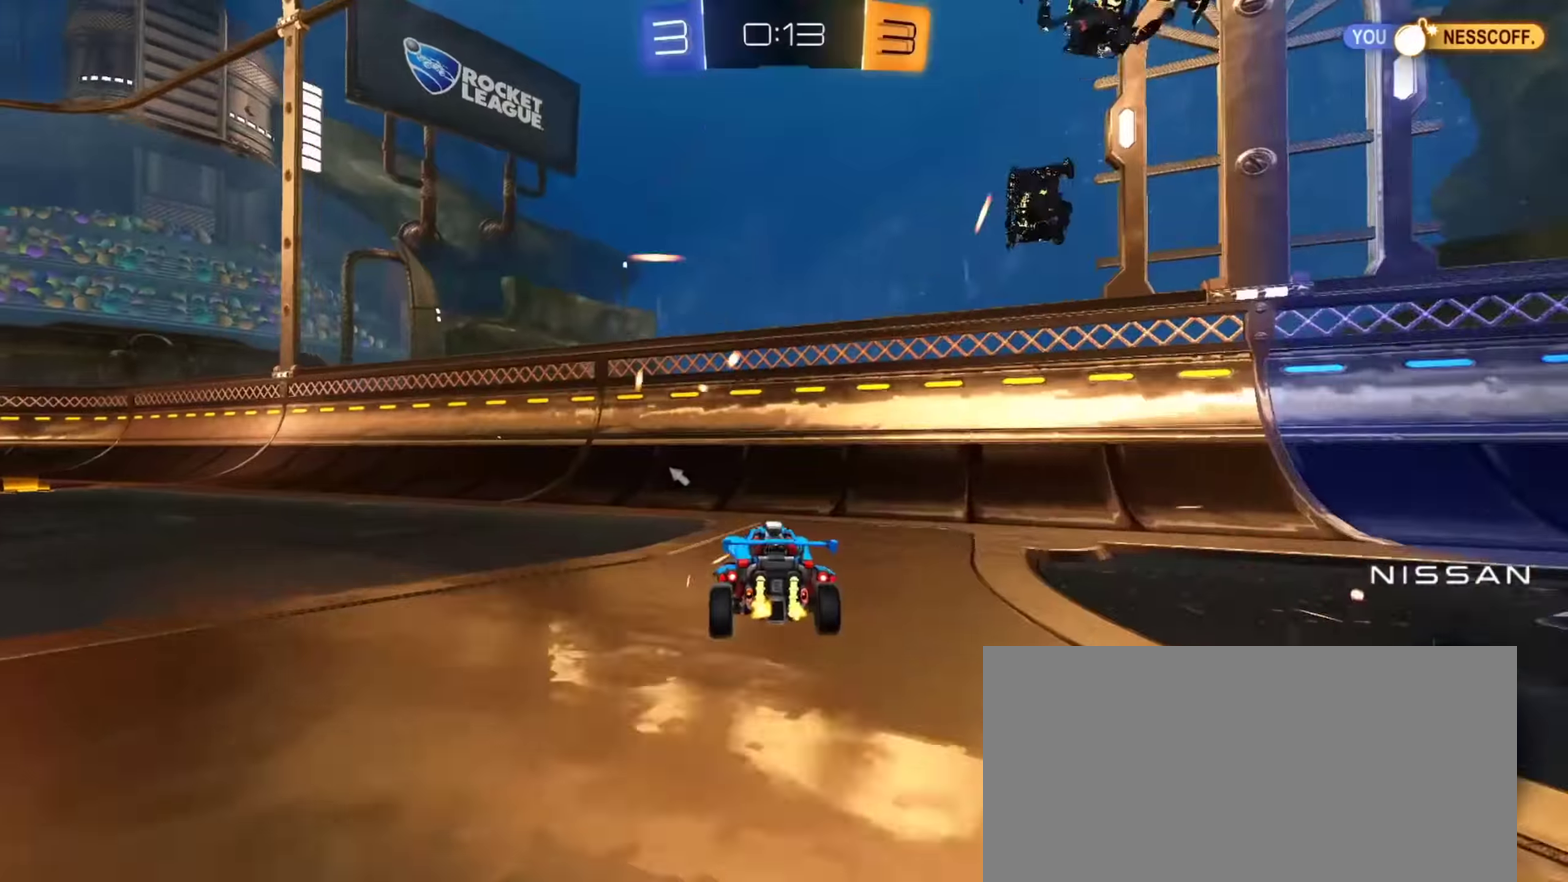
{"buttons": ["R2"], "left_stick": "center", "right_stick": "center", "events": [[50, "R2", "down"], [66, "TRIANGLE", "down"], [150, "TRIANGLE", "up"], [200, "left_stick", "center"], [250, "left_stick", "right"], [333, "left_stick", "center"]]}
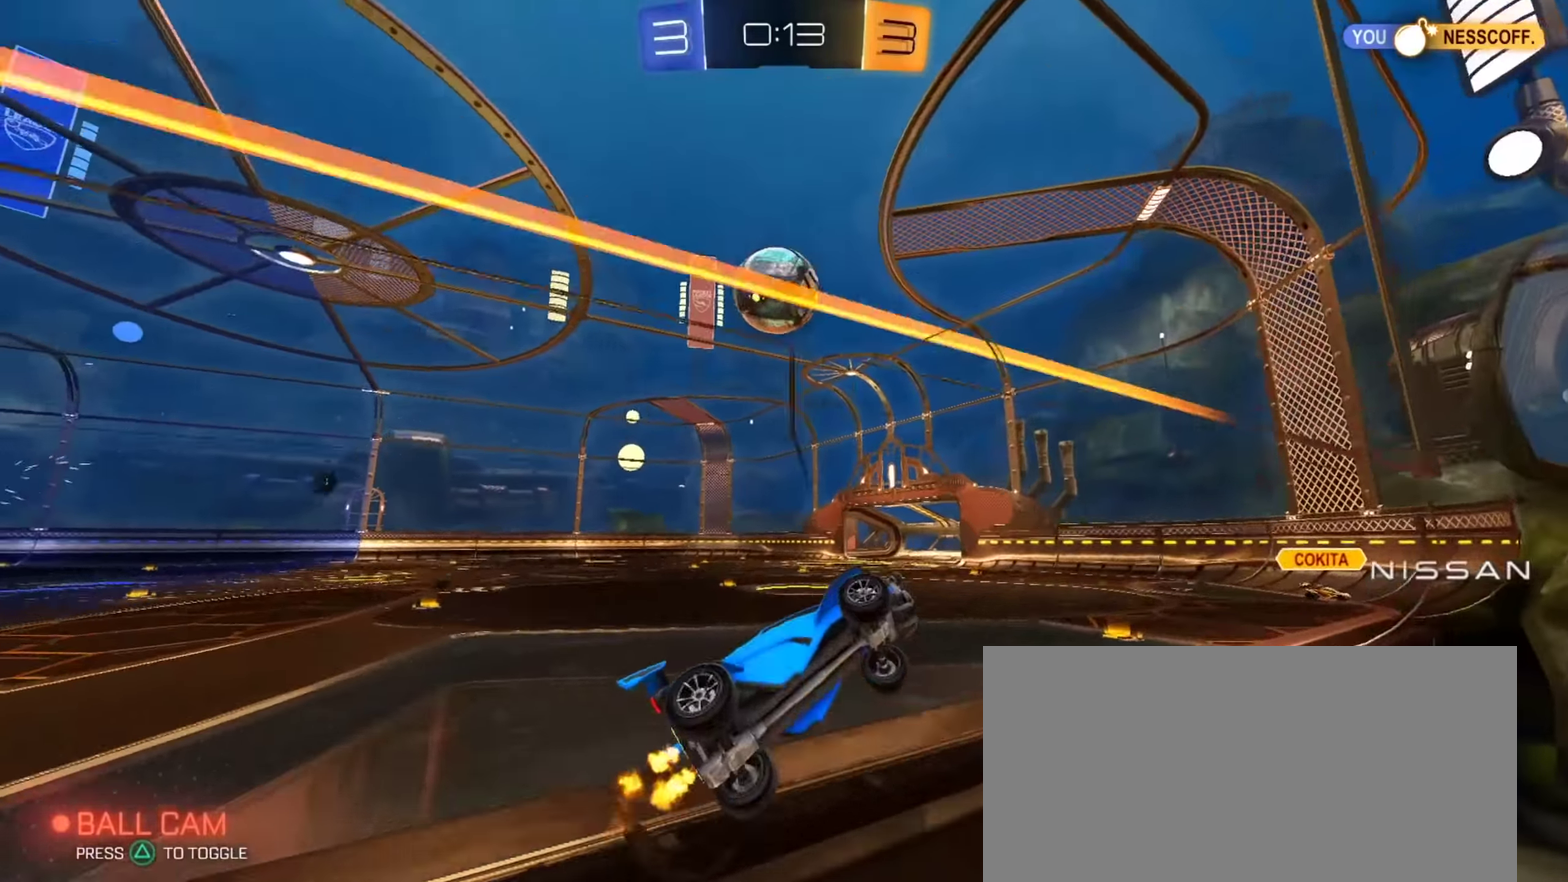
{"buttons": ["R2"], "left_stick": "center", "right_stick": "center", "events": [[317, "left_stick", "left"], [417, "left_stick", "center"]]}
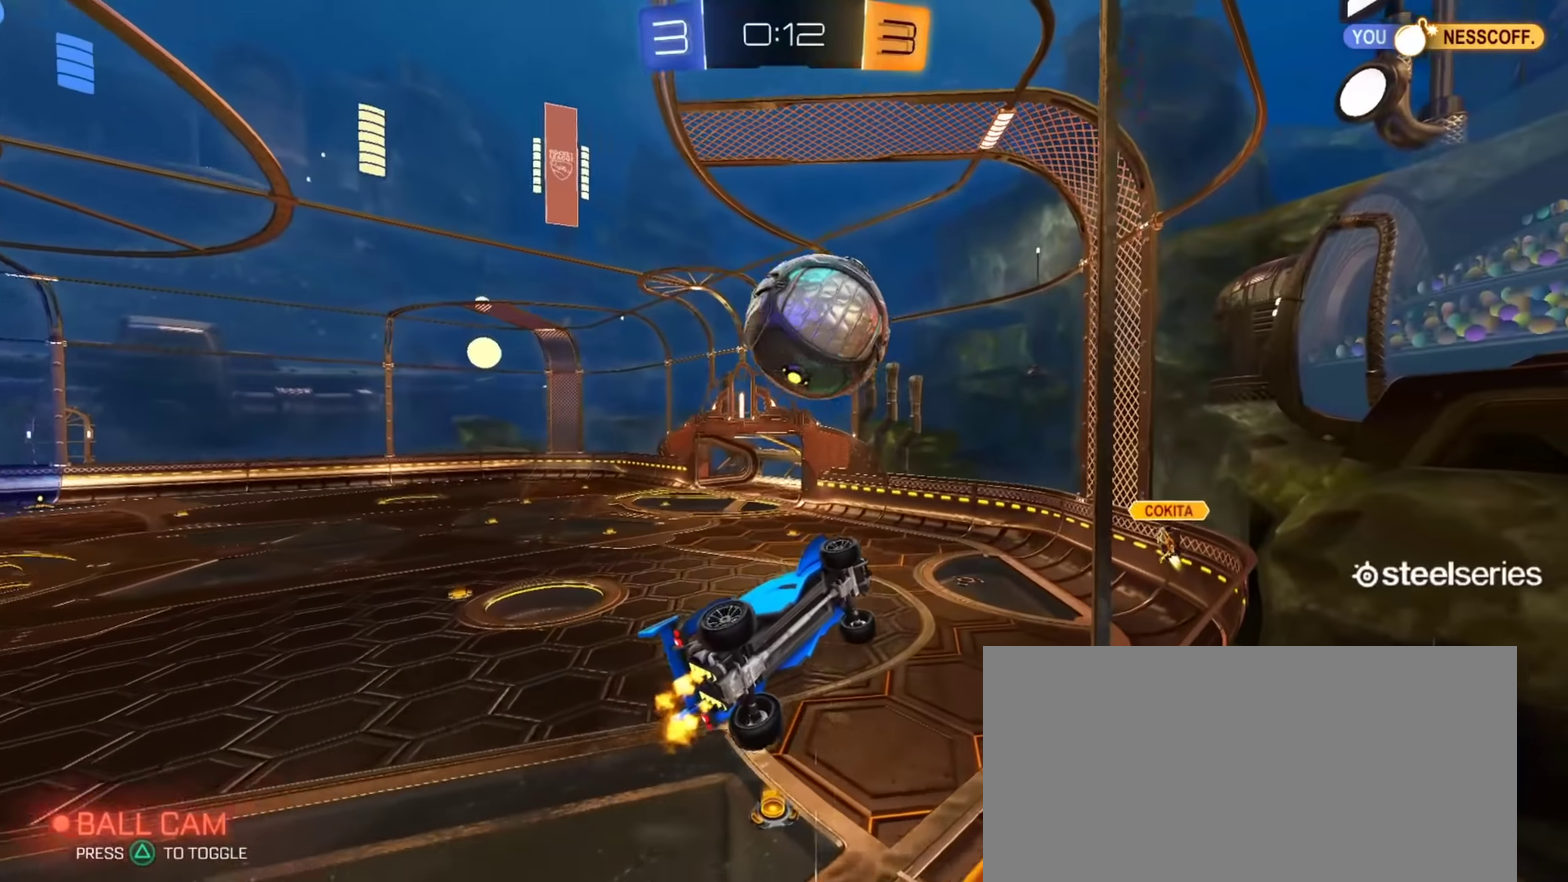
{"buttons": ["CIRCLE", "TRIANGLE", "R2"], "left_stick": "down", "right_stick": "center", "events": [[33, "CIRCLE", "down"], [117, "CROSS", "down"], [150, "left_stick", "up-left"], [283, "left_stick", "down-right"], [417, "left_stick", "down"], [433, "CROSS", "up"], [484, "TRIANGLE", "down"]]}
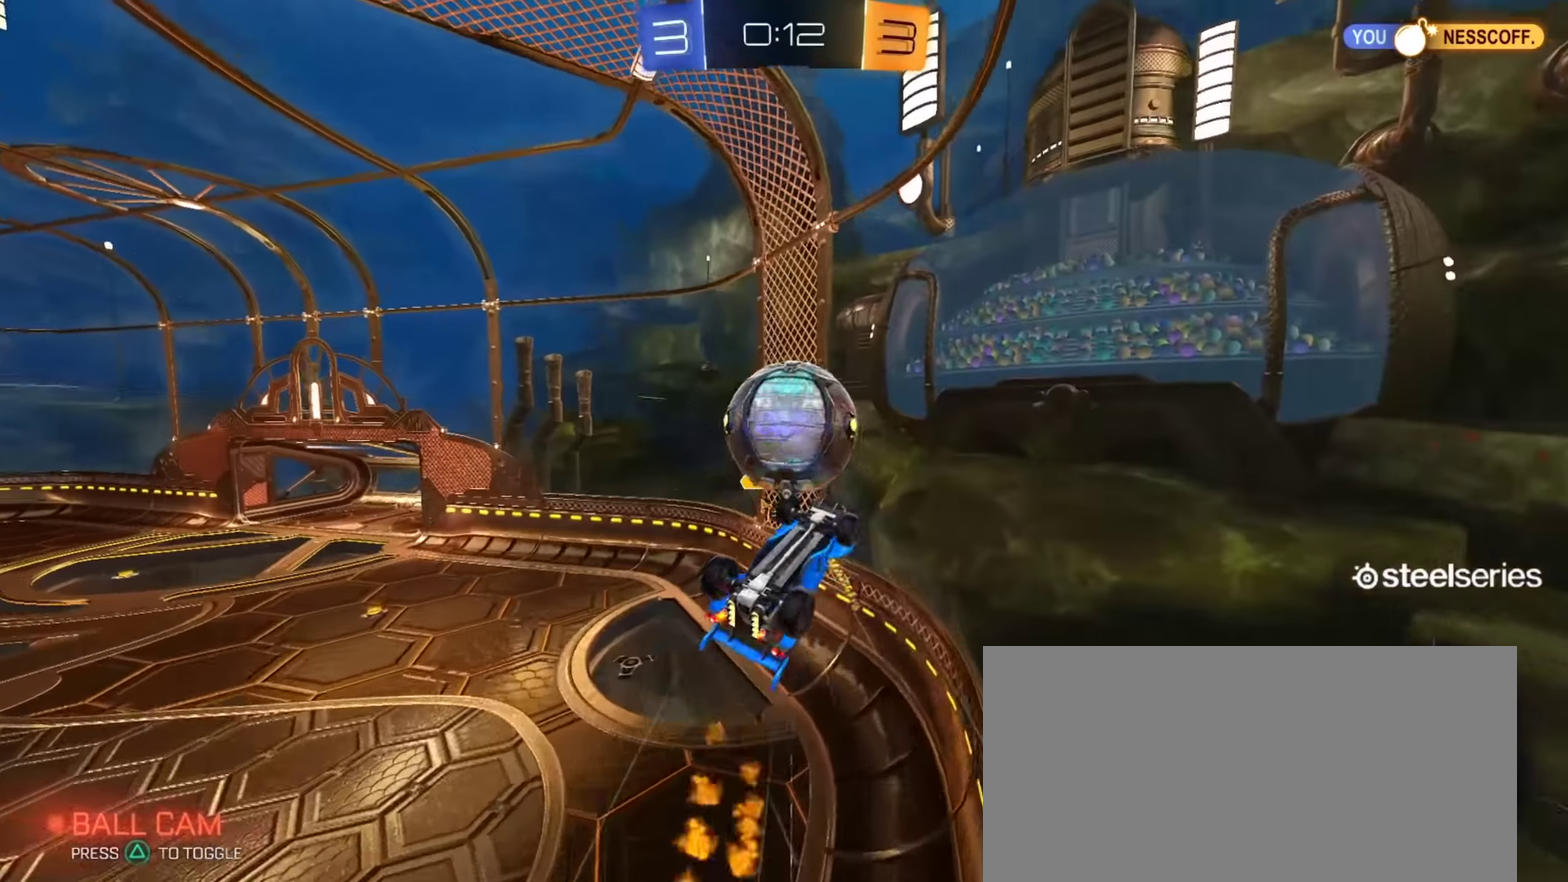
{"buttons": ["L1", "R2"], "left_stick": "center", "right_stick": "center"}
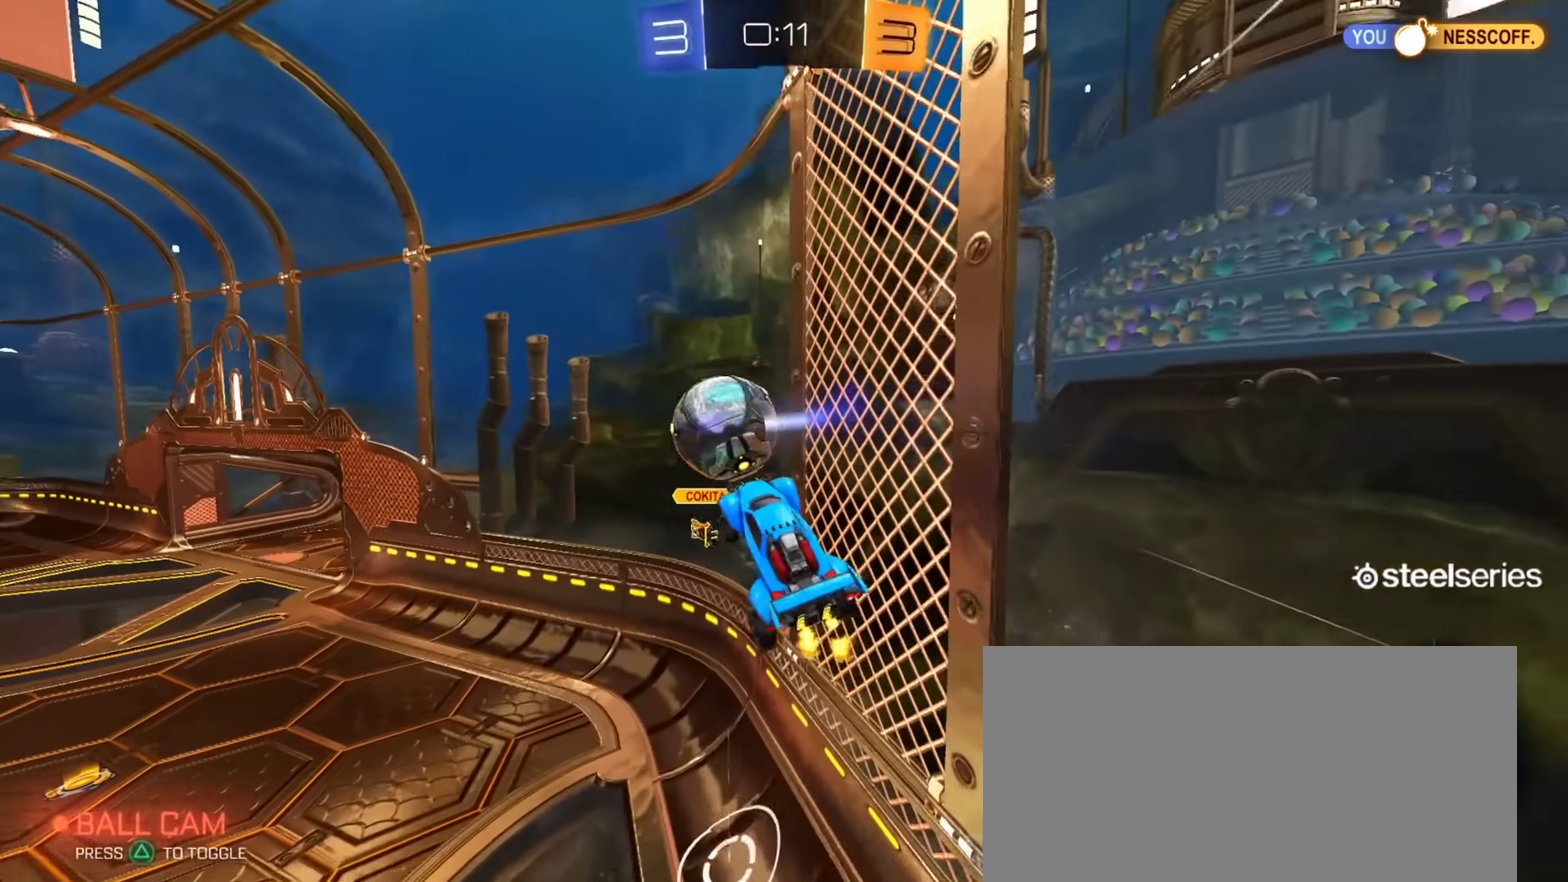
{"buttons": ["L1", "R2"], "left_stick": "down", "right_stick": "center"}
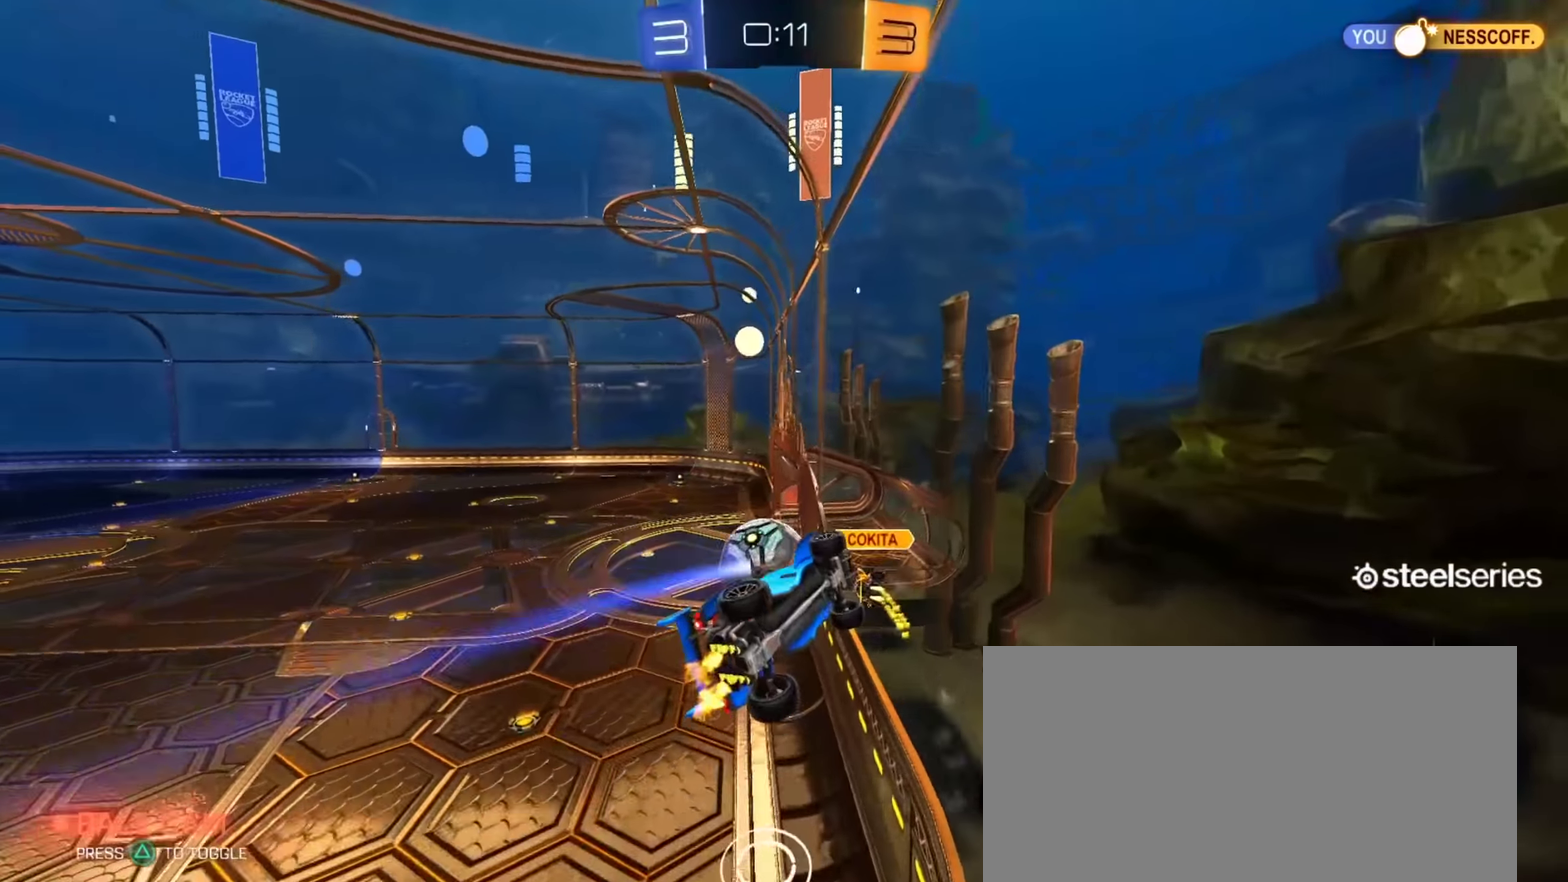
{"buttons": ["R2"], "left_stick": "left", "right_stick": "center", "events": [[34, "L1", "up"], [67, "left_stick", "down-right"], [150, "left_stick", "up-right"], [200, "CROSS", "down"], [317, "CROSS", "up"], [334, "left_stick", "down"], [467, "left_stick", "left"]]}
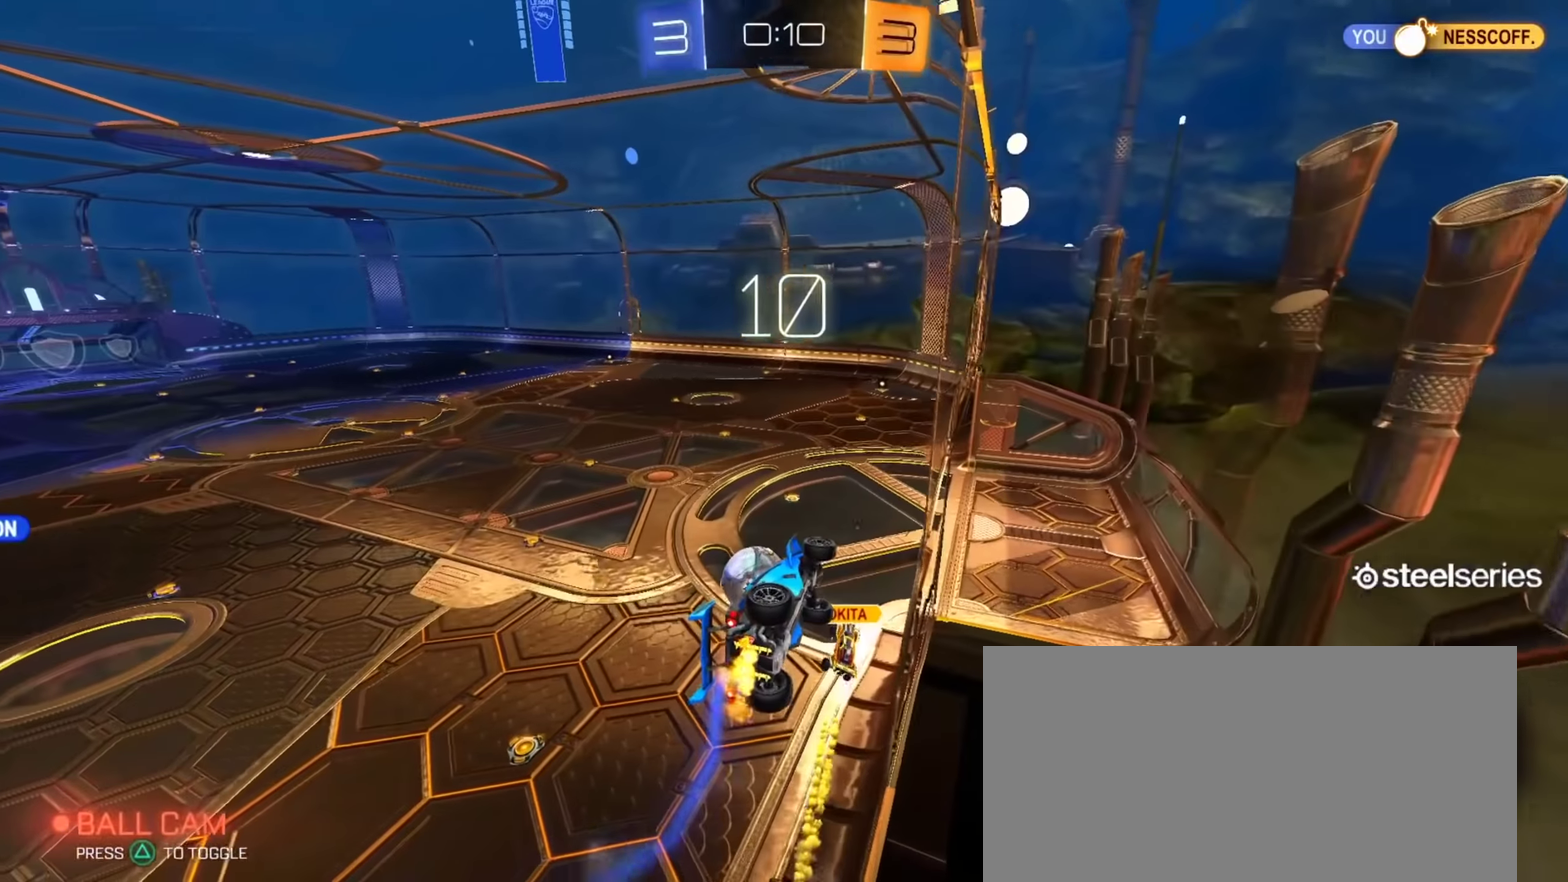
{"buttons": ["R2"], "left_stick": "center", "right_stick": "center", "events": [[183, "left_stick", "down-left"], [250, "left_stick", "down"], [267, "CROSS", "down"], [300, "left_stick", "down-right"], [417, "CROSS", "up"], [433, "left_stick", "center"]]}
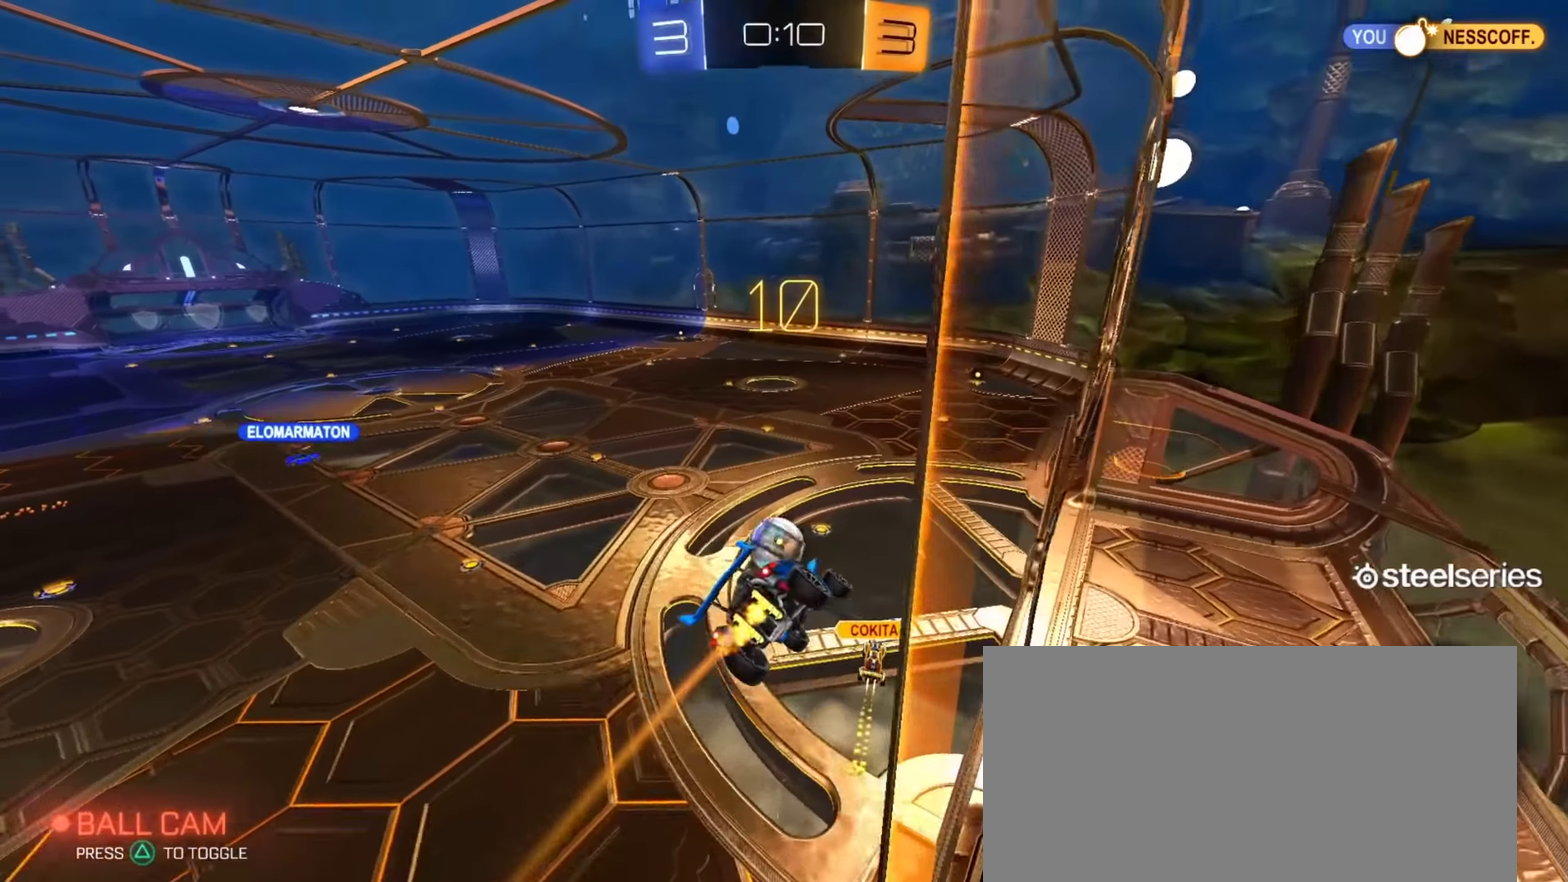
{"buttons": ["R2"], "left_stick": "center", "right_stick": "center", "events": [[67, "CROSS", "down"], [167, "TRIANGLE", "down"], [167, "left_stick", "right"], [200, "CROSS", "up"], [284, "left_stick", "down-right"], [301, "TRIANGLE", "up"], [367, "left_stick", "center"]]}
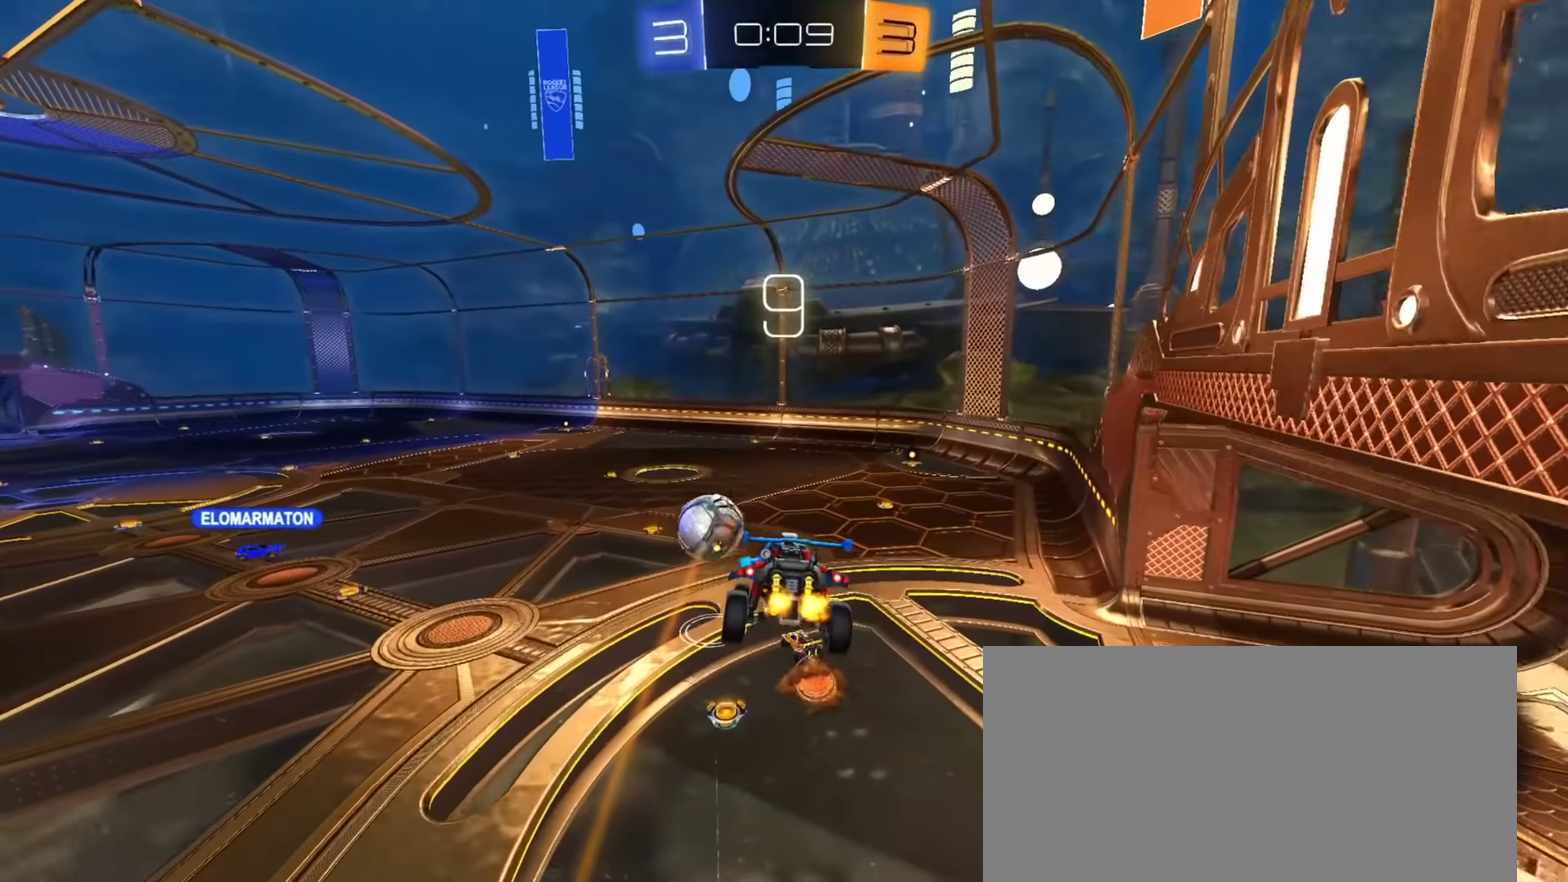
{"buttons": ["R2"], "left_stick": "center", "right_stick": "center", "events": [[250, "left_stick", "down"], [267, "L1", "down"], [300, "left_stick", "down-right"], [350, "left_stick", "center"], [367, "L1", "up"]]}
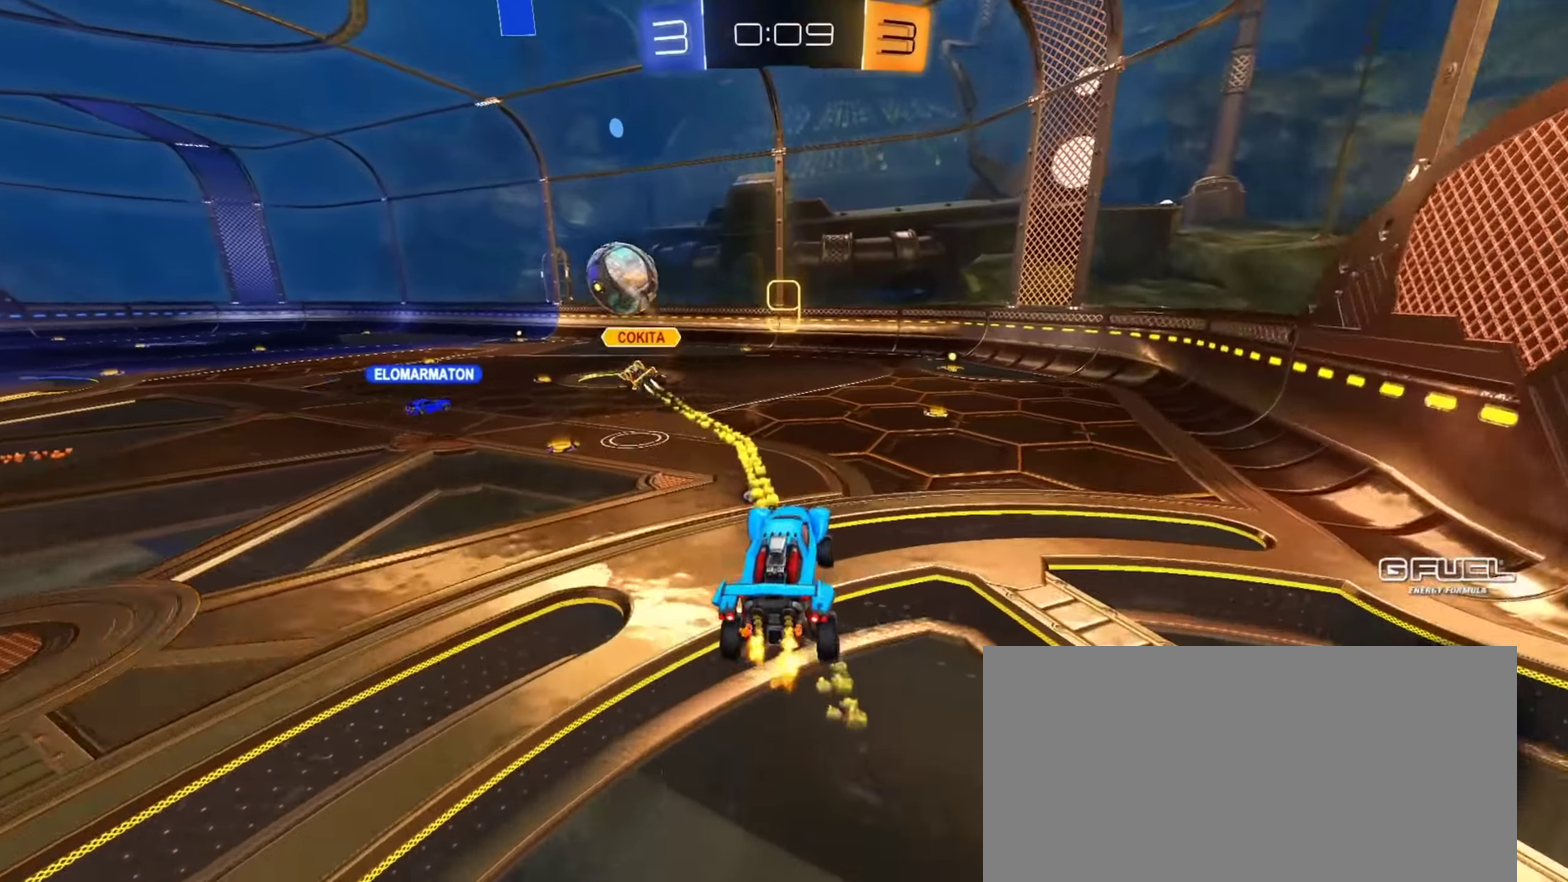
{"buttons": ["CROSS", "R2"], "left_stick": "down-right", "right_stick": "center", "events": [[317, "left_stick", "up-right"], [367, "CROSS", "down"], [434, "left_stick", "down-right"]]}
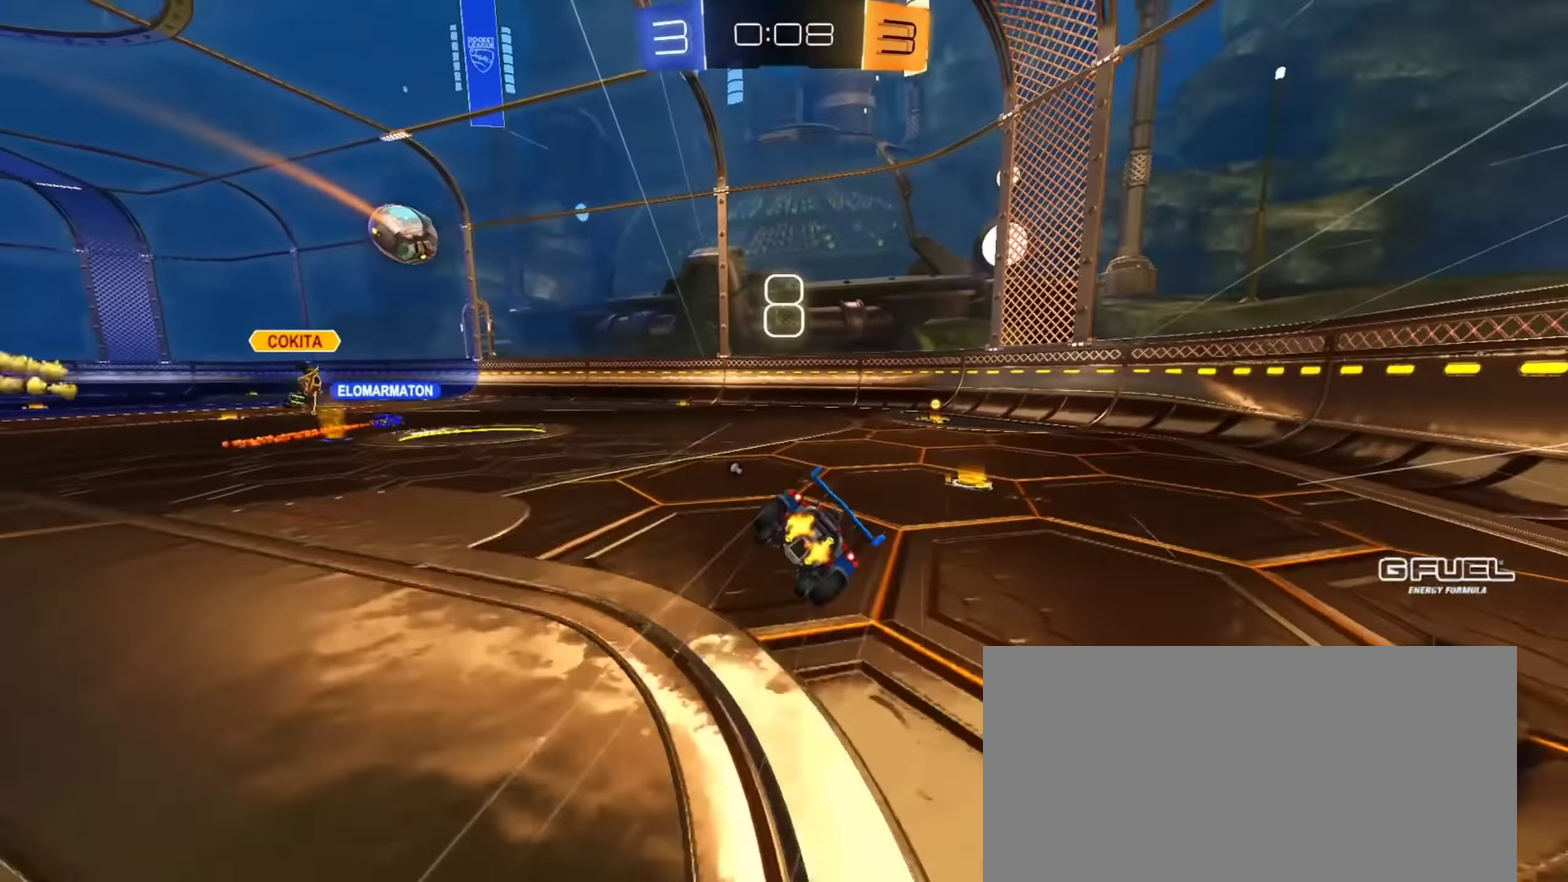
{"buttons": ["R2"], "left_stick": "down-right", "right_stick": "center", "events": [[50, "CROSS", "up"]]}